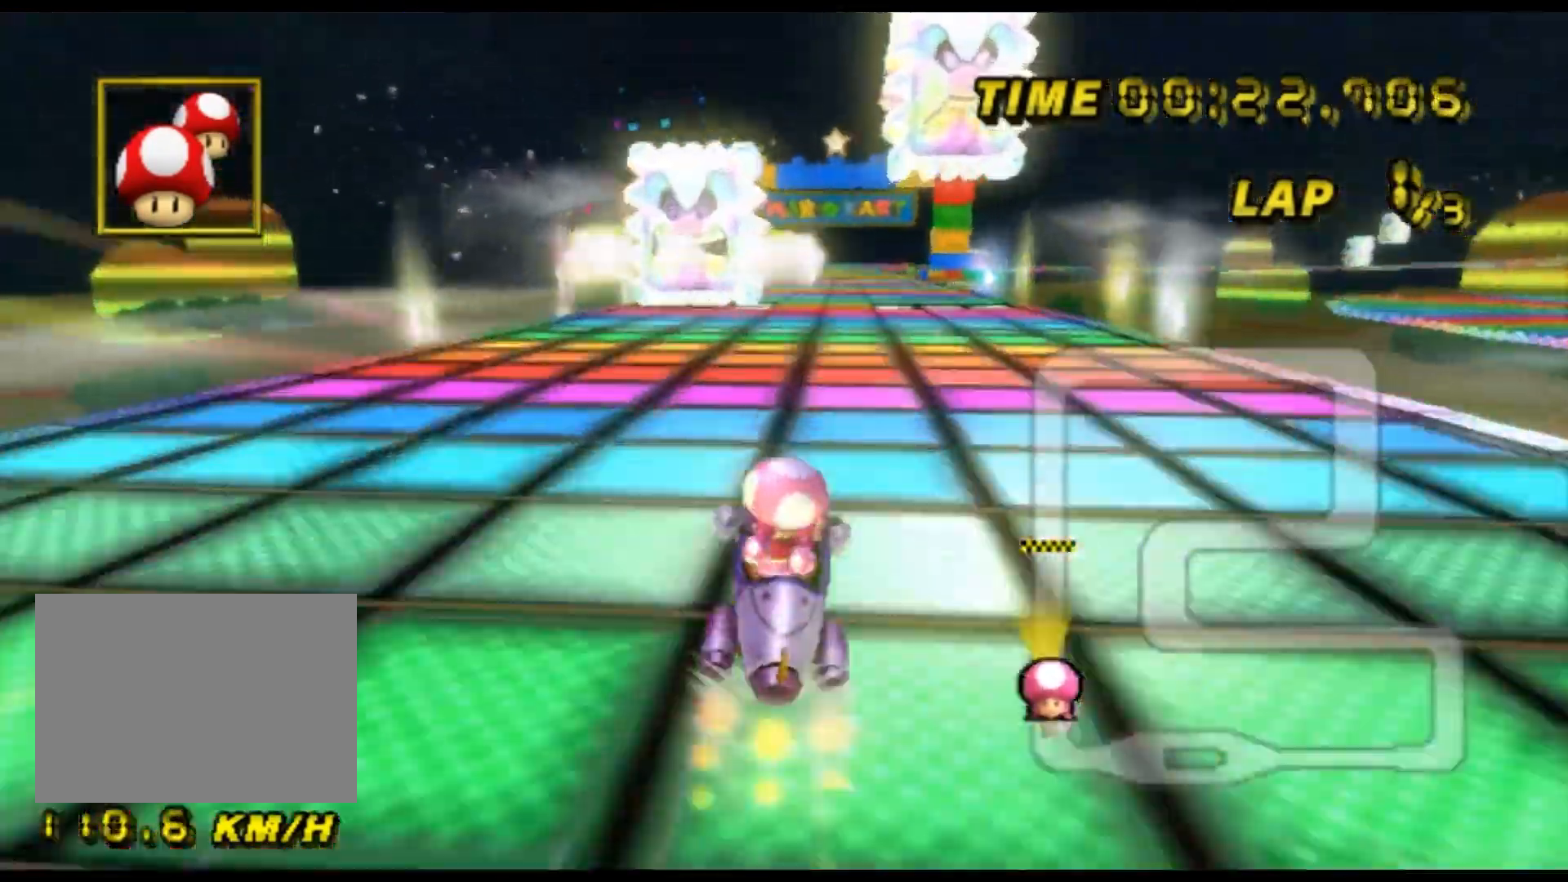
Gameplay with a controller (Nintendo layout); each line is a JSON object with the inputs held at the frame after it. "events" lists button and stick changes between this image and that frame as [ms after this image, input, new state], when the widget could be followed in between. Not read: B L3 R3 X Y Z.
{"buttons": ["A"], "left_stick": "center", "events": [[33, "left_stick", "center"]]}
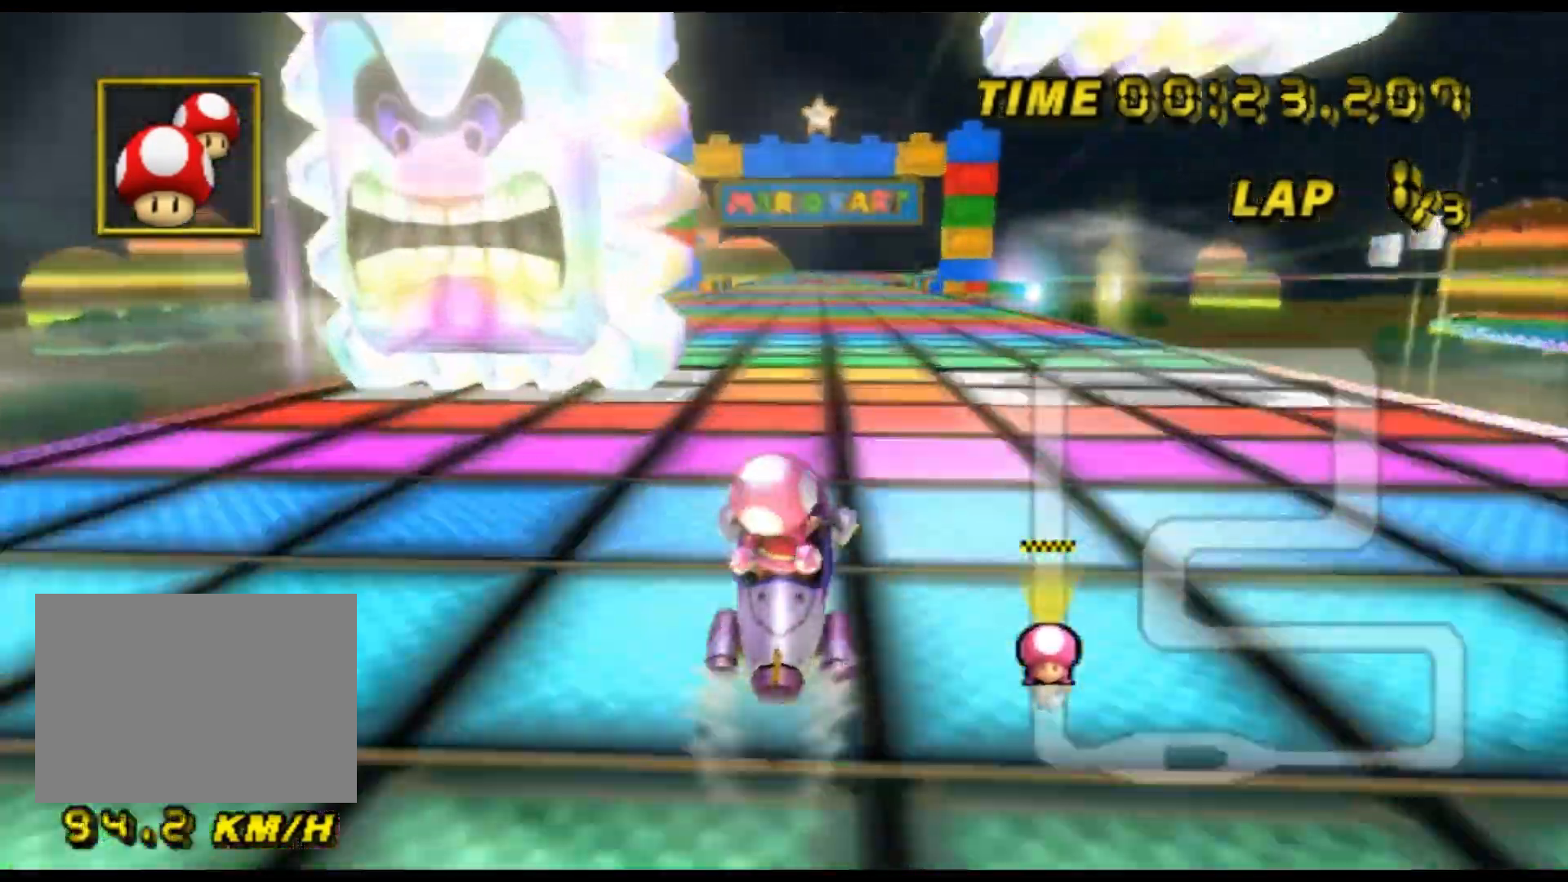
{"buttons": ["A"], "left_stick": "center", "events": []}
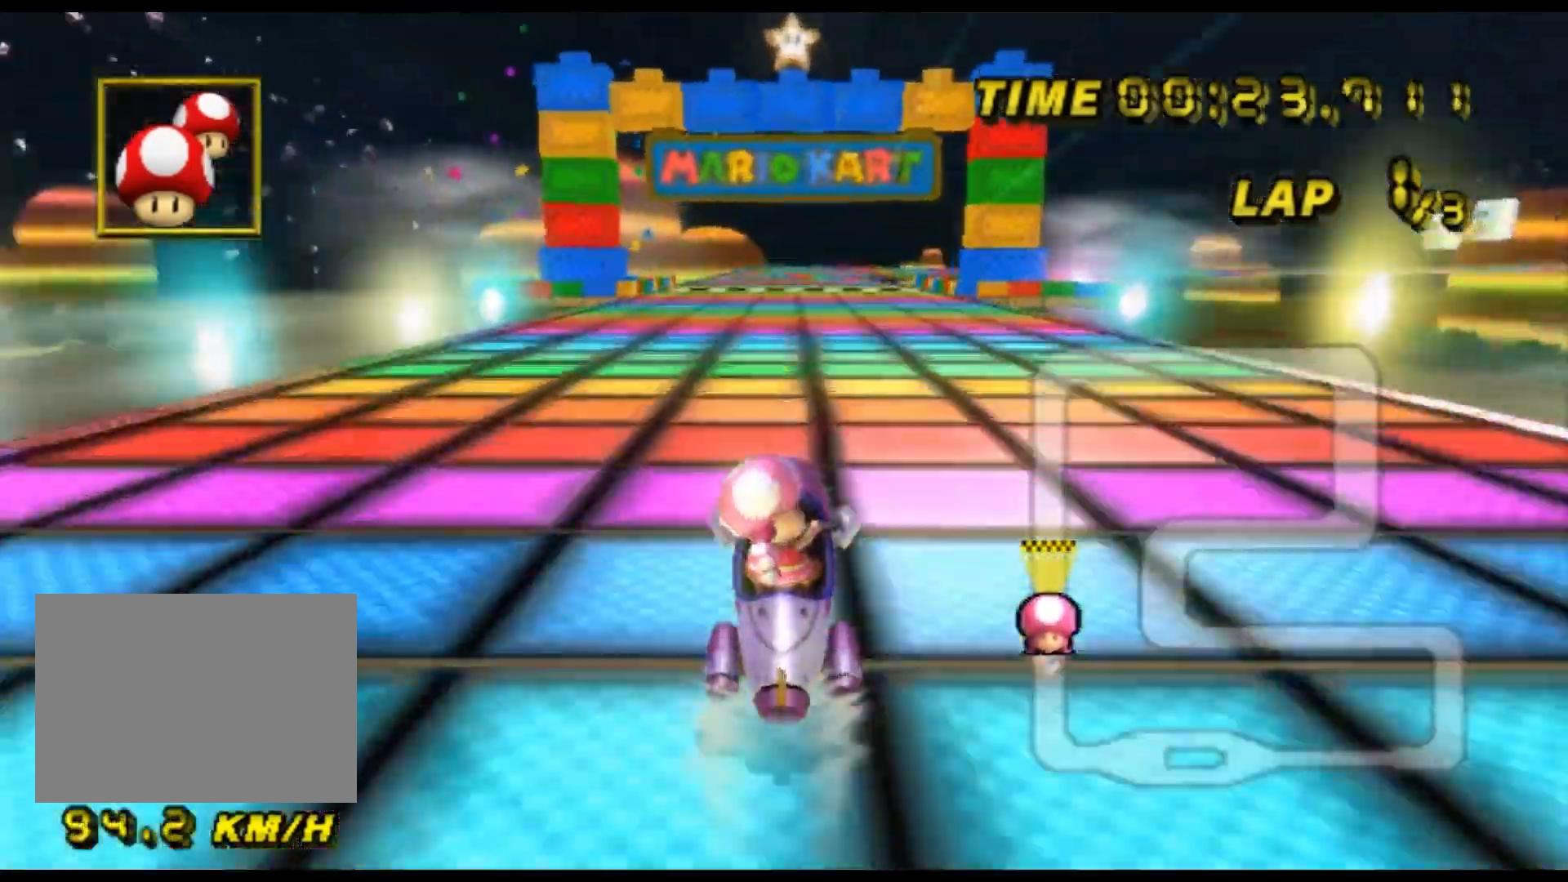
{"buttons": ["A"], "left_stick": "center", "events": []}
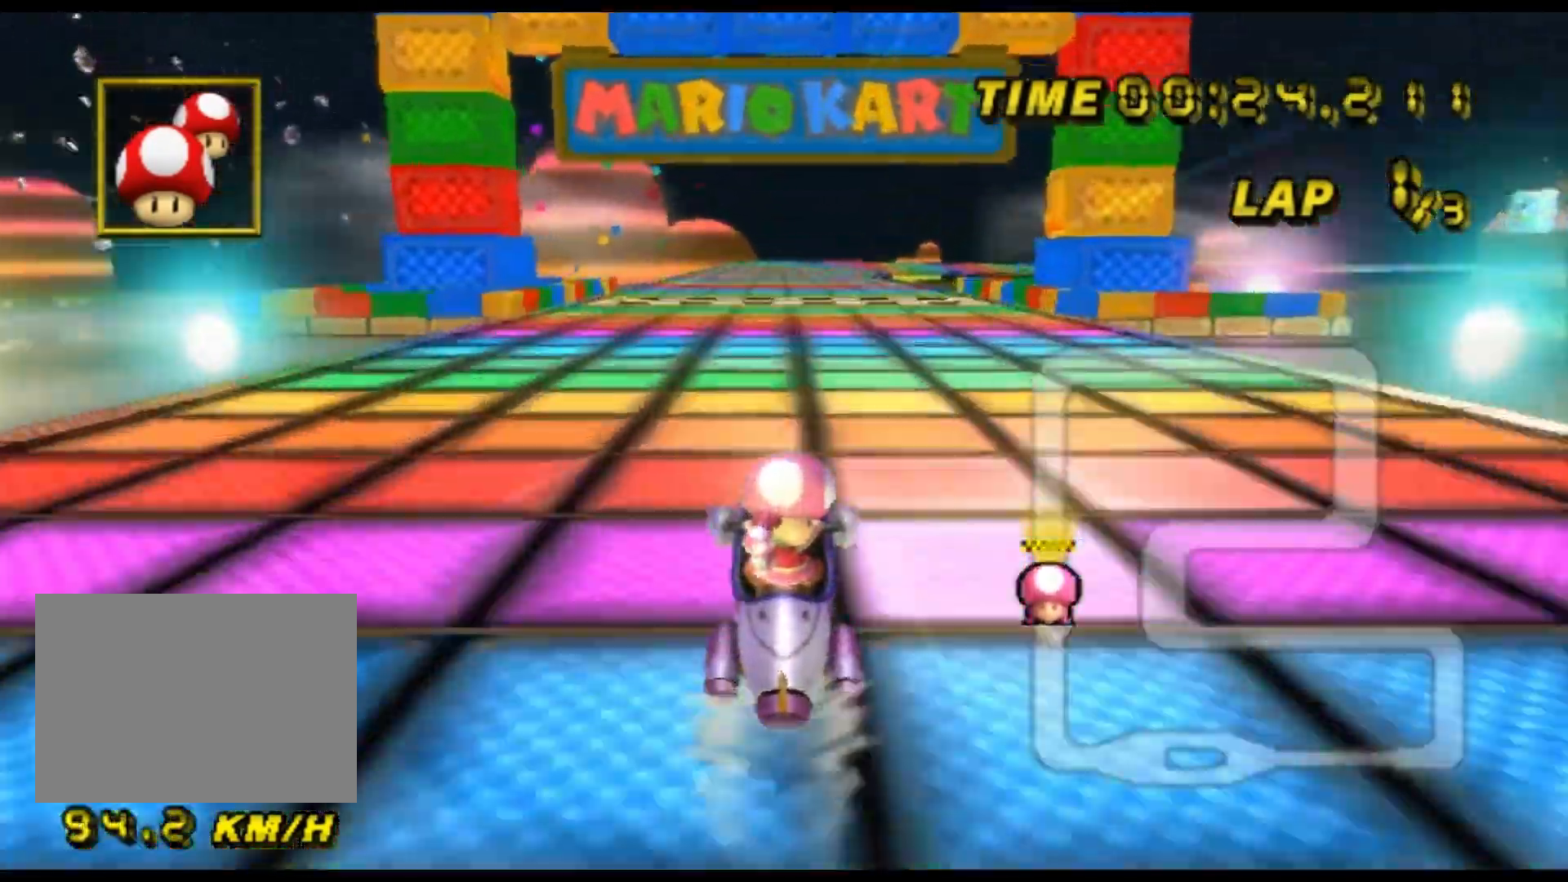
{"buttons": ["A"], "left_stick": "center", "events": []}
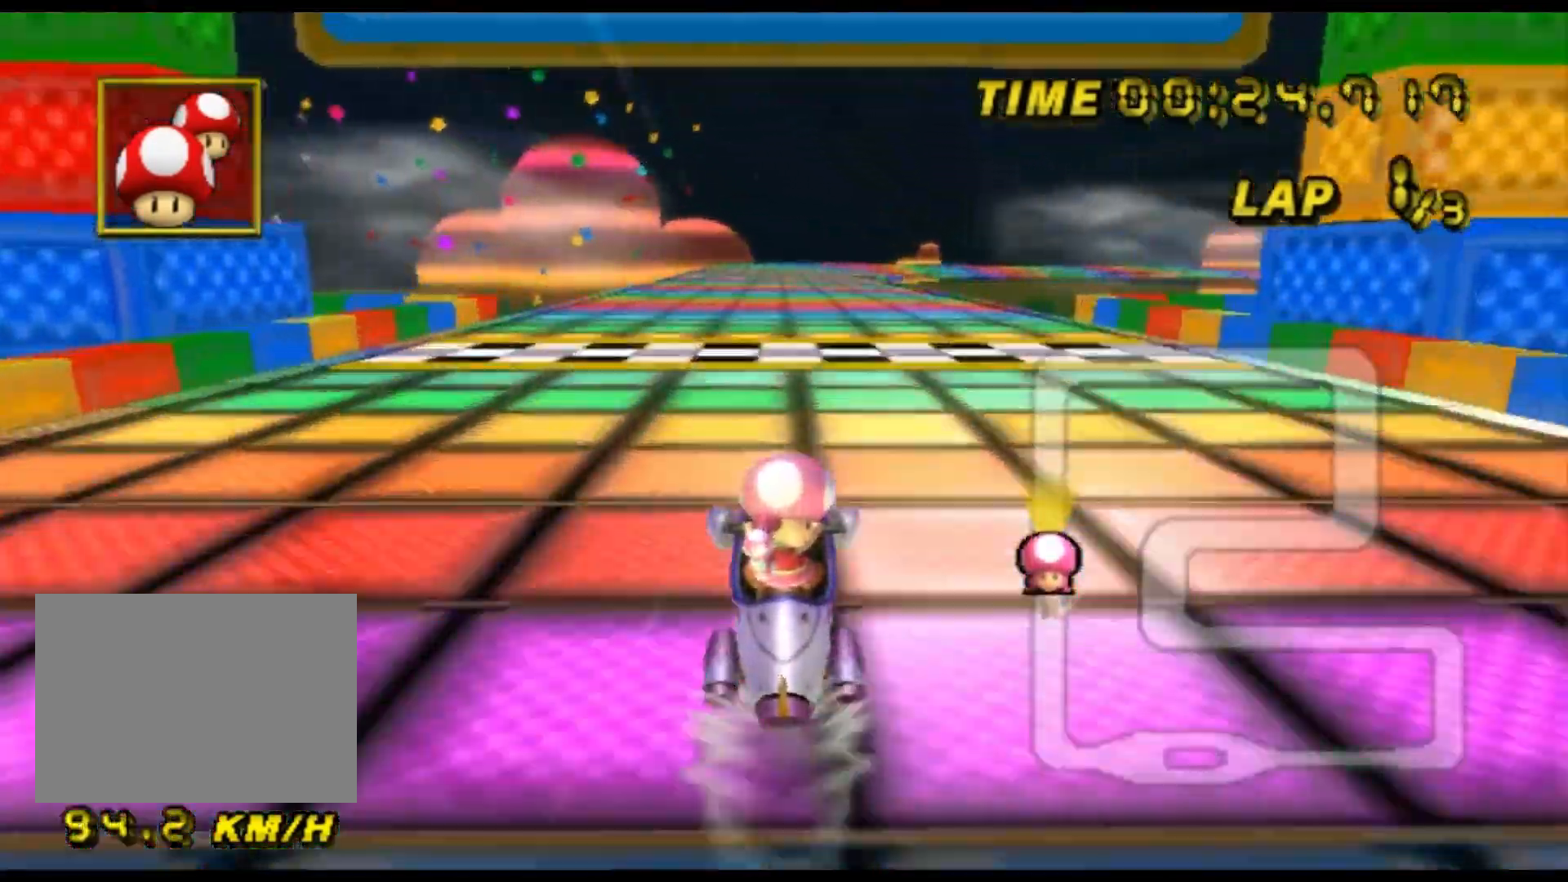
{"buttons": ["A"], "left_stick": "center", "events": []}
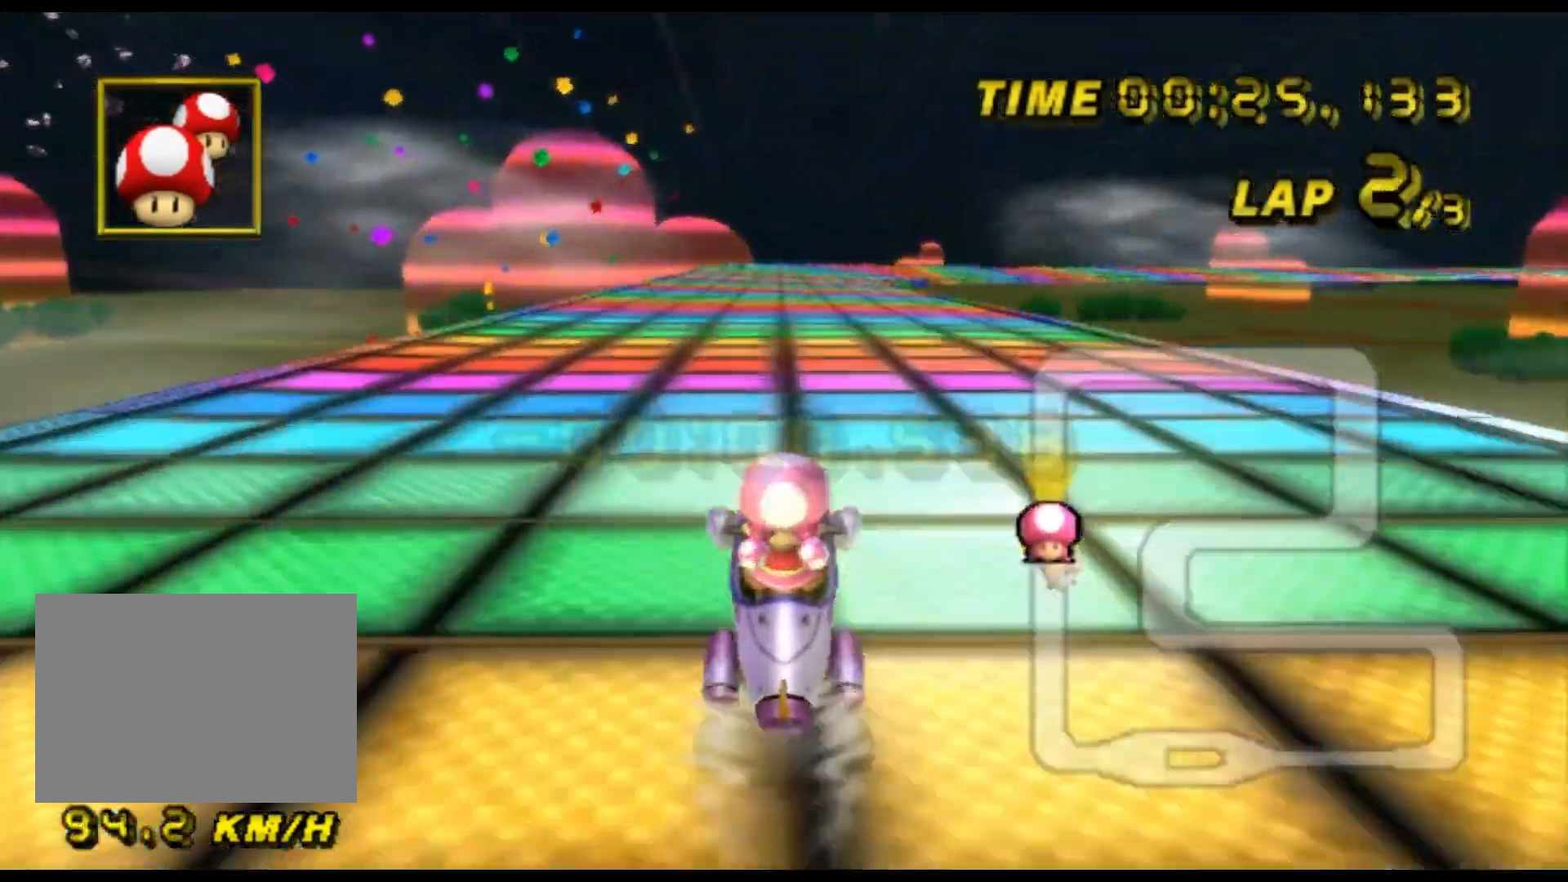
{"buttons": ["A"], "left_stick": "center", "events": [[33, "DPAD_UP", "down"], [67, "DPAD_UP", "up"], [367, "DPAD_DOWN", "down"], [400, "DPAD_DOWN", "up"]]}
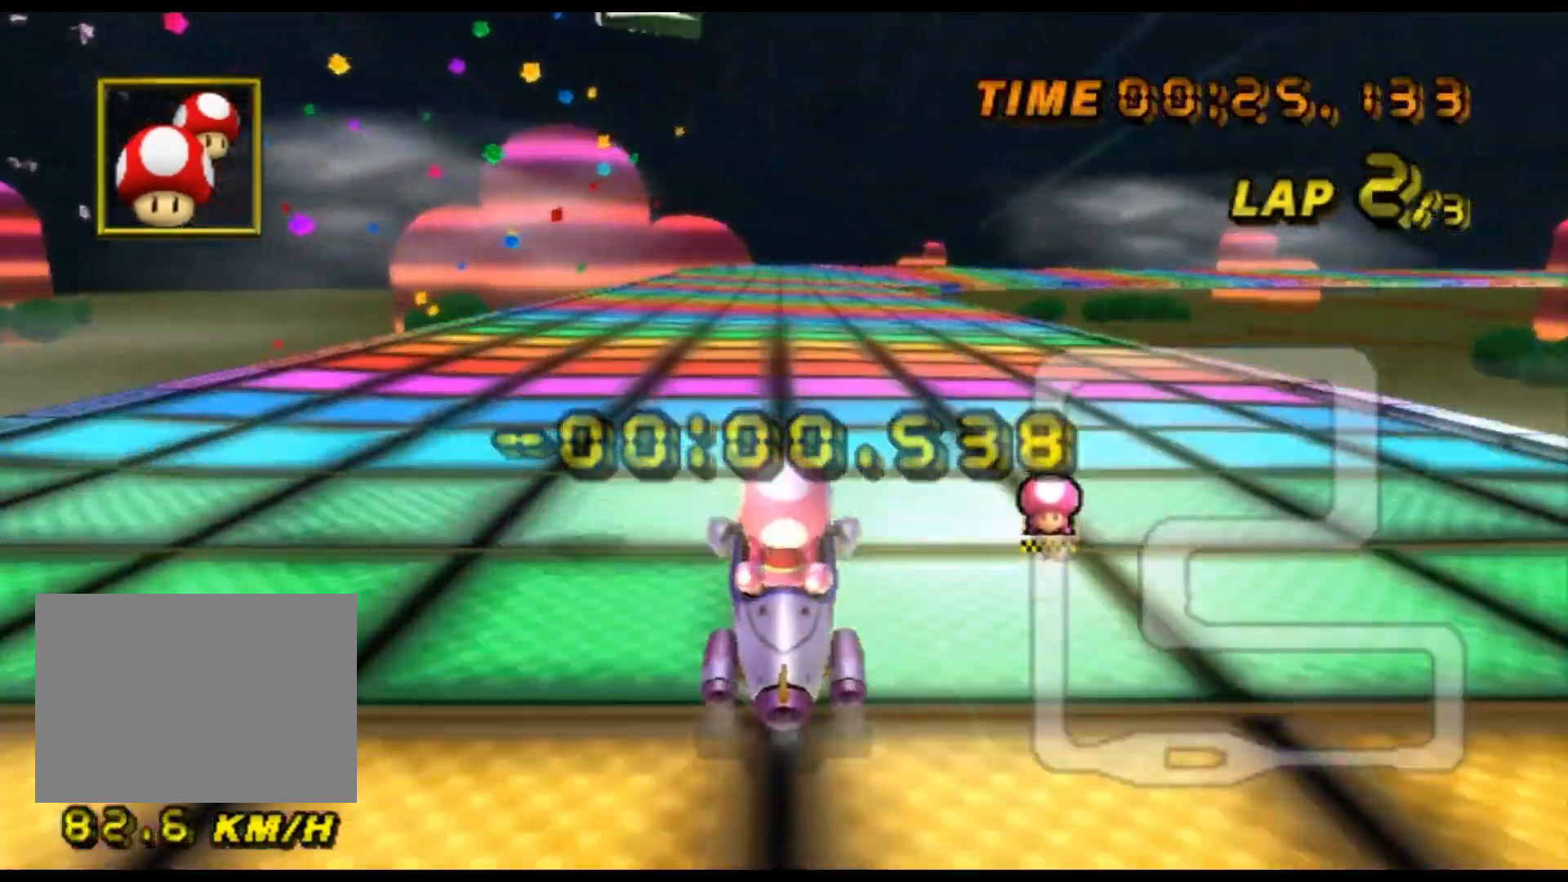
{"buttons": ["A"], "left_stick": "center", "events": [[33, "DPAD_DOWN", "down"], [67, "DPAD_DOWN", "up"], [200, "DPAD_DOWN", "down"], [233, "DPAD_DOWN", "up"]]}
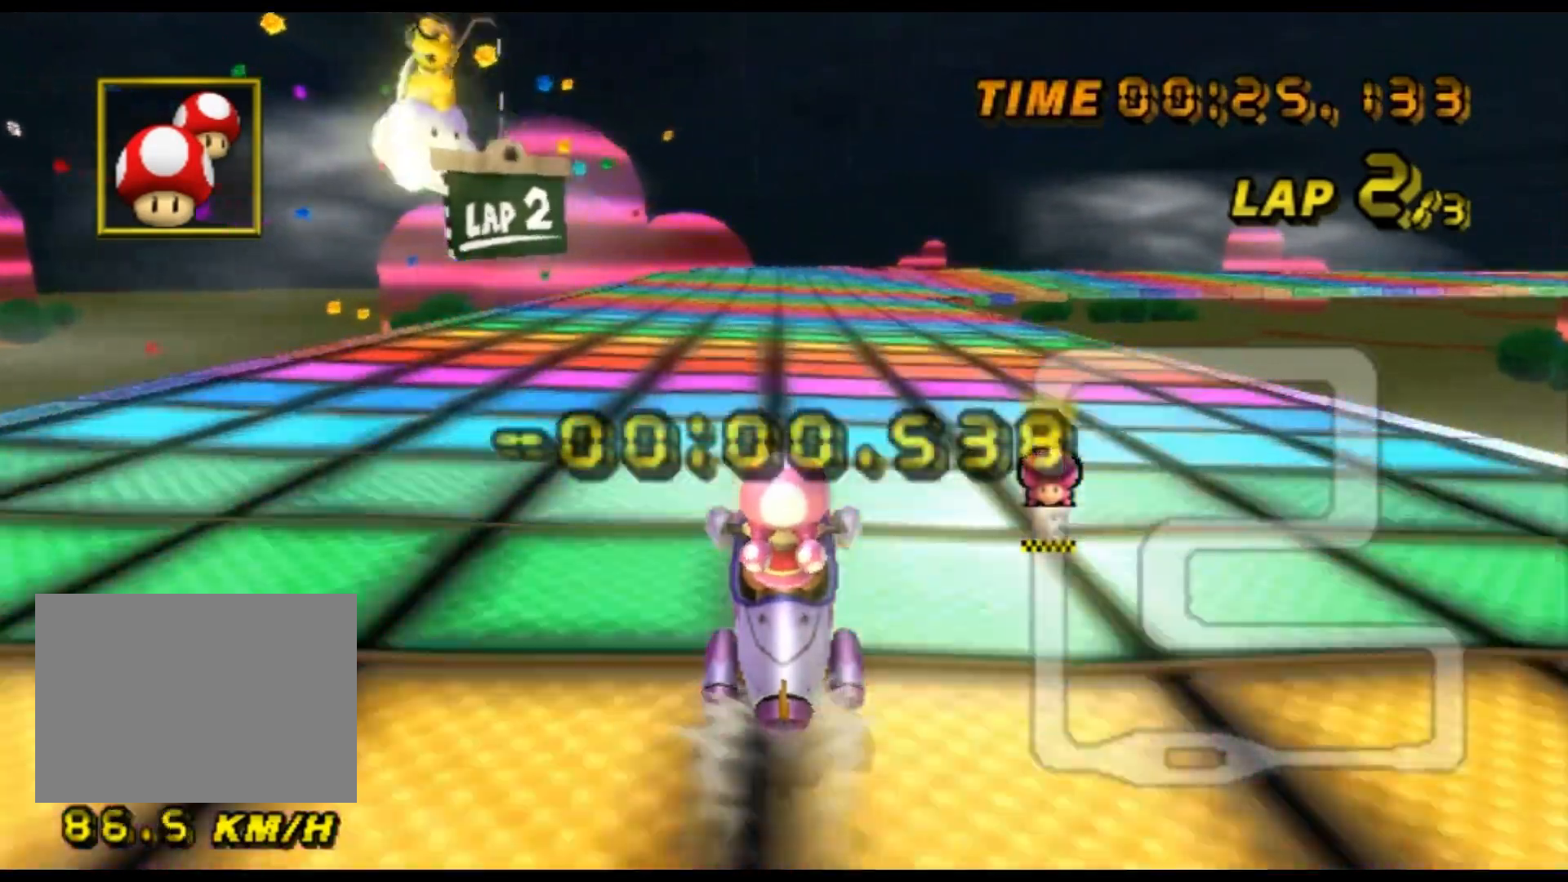
{"buttons": ["A", "R1"], "left_stick": "center", "events": [[467, "R1", "down"]]}
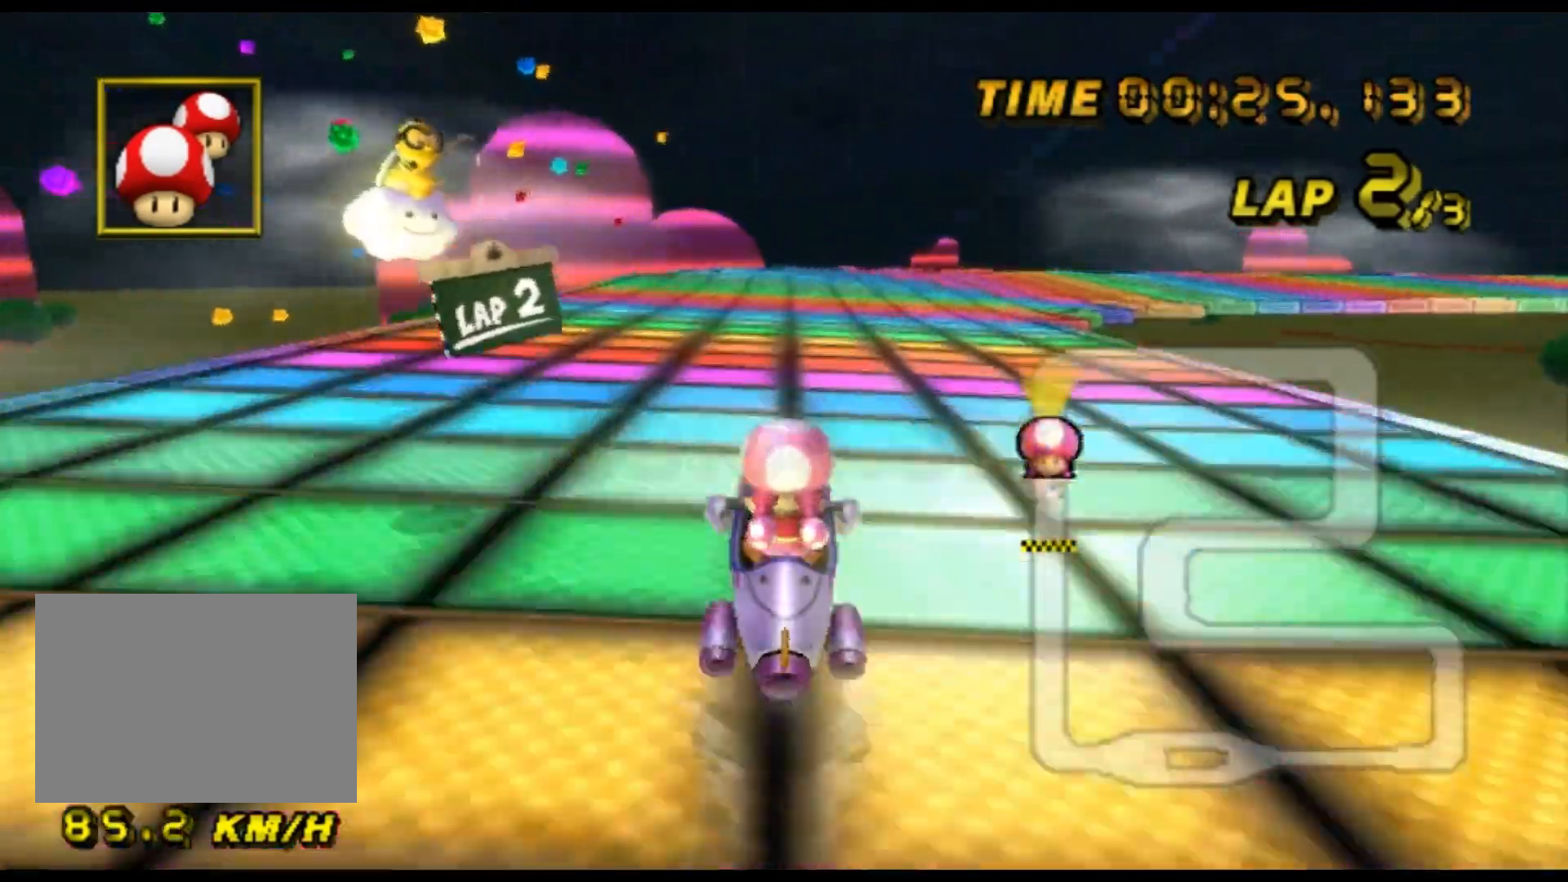
{"buttons": ["A", "R1"], "left_stick": "up-right", "events": [[200, "left_stick", "up-right"]]}
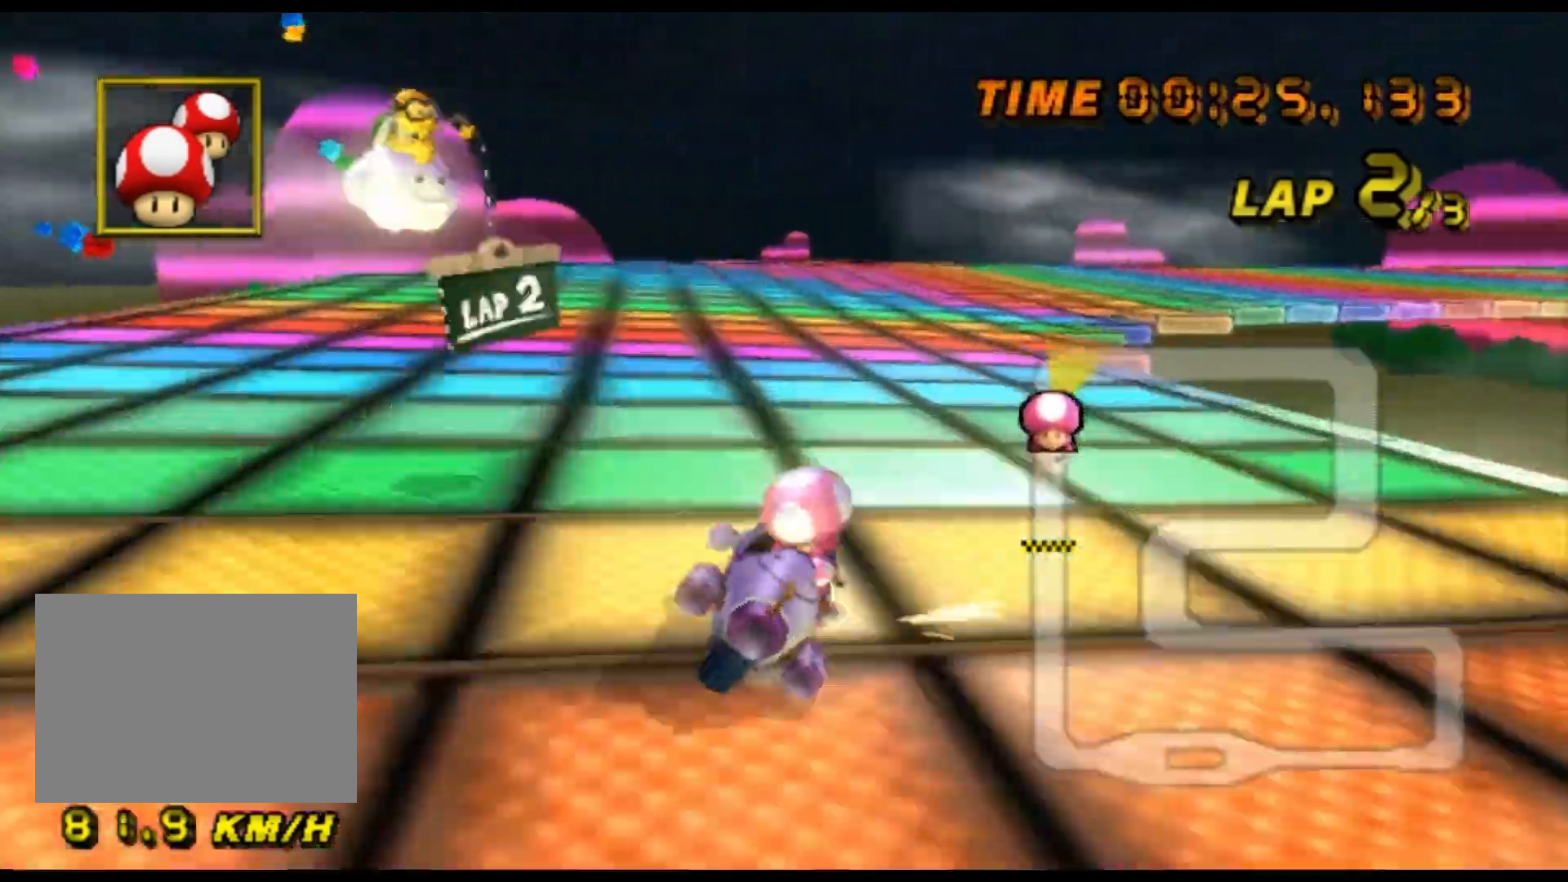
{"buttons": ["A", "R1"], "left_stick": "left", "events": [[133, "left_stick", "center"], [200, "left_stick", "left"]]}
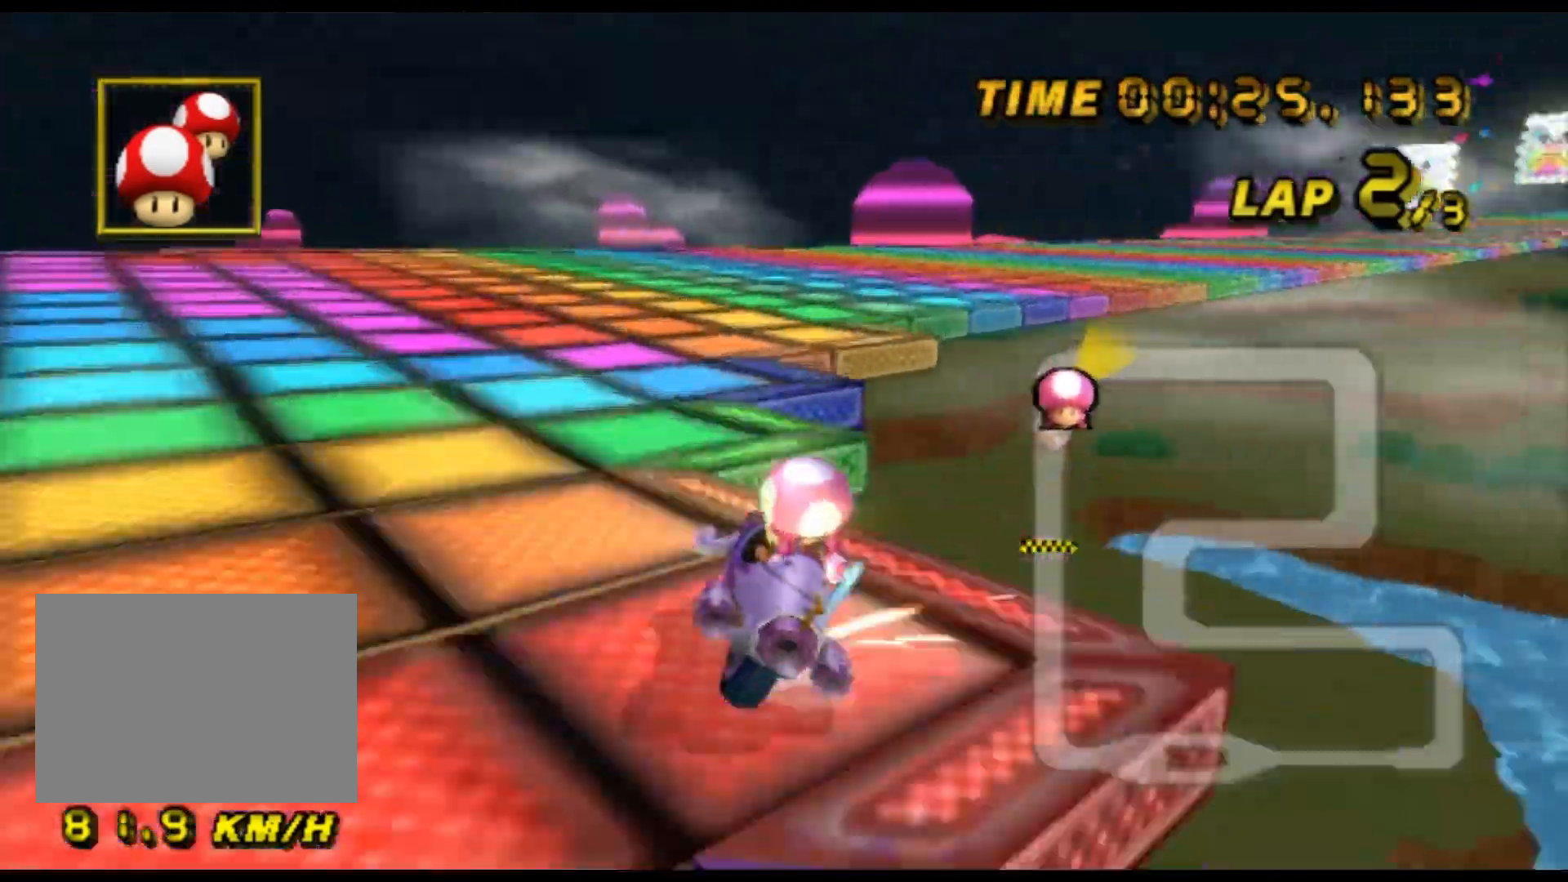
{"buttons": ["A", "R1"], "left_stick": "up-right", "events": [[33, "left_stick", "up-left"], [133, "left_stick", "up-right"]]}
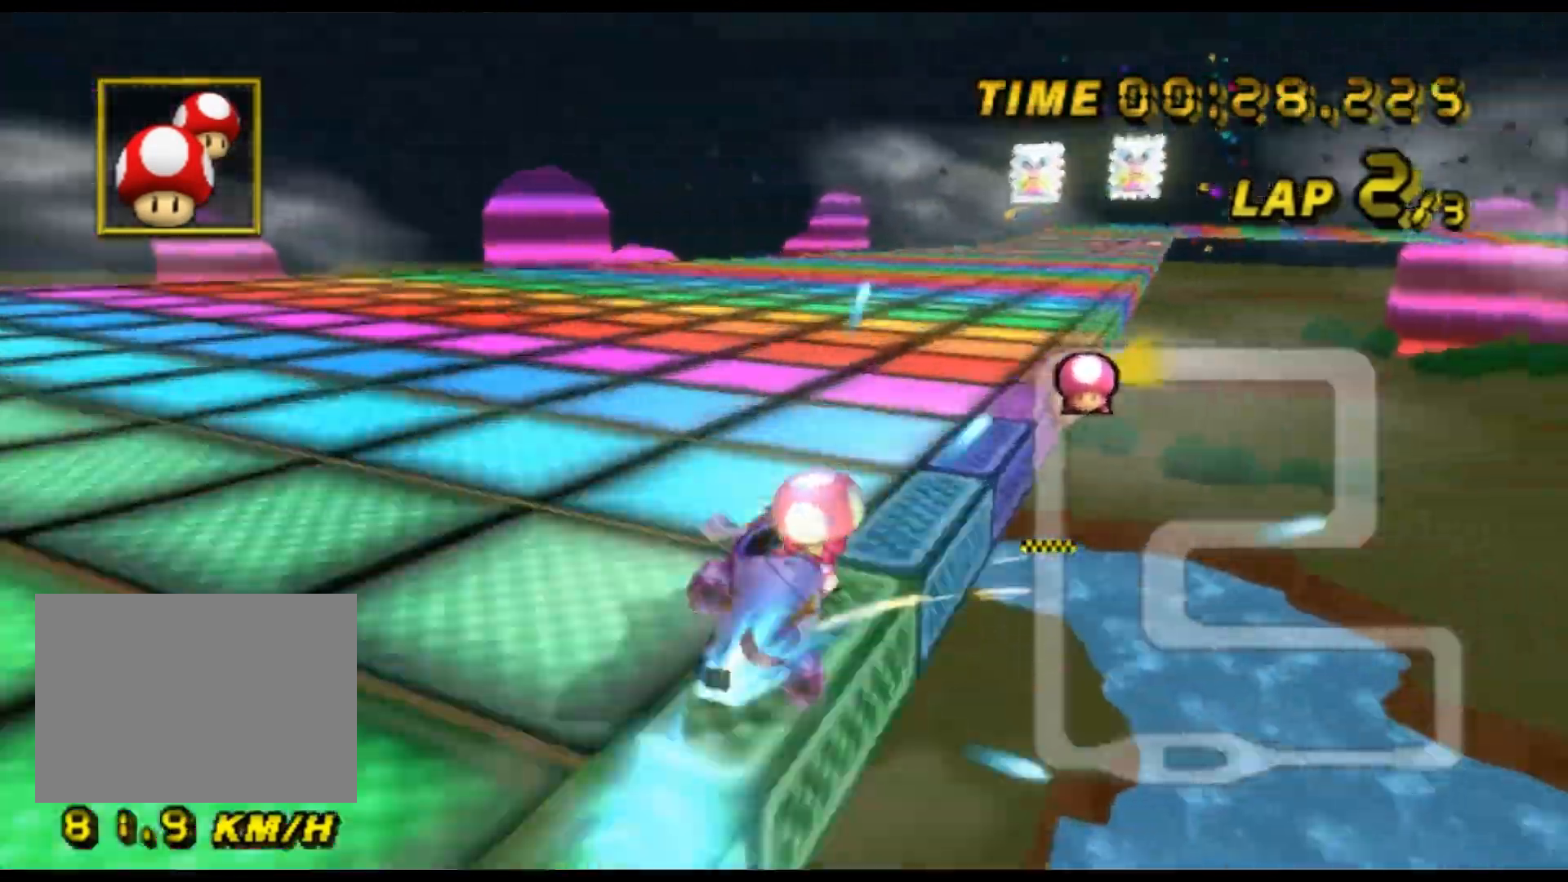
{"buttons": ["A"], "left_stick": "left", "events": [[67, "left_stick", "left"], [433, "R1", "up"]]}
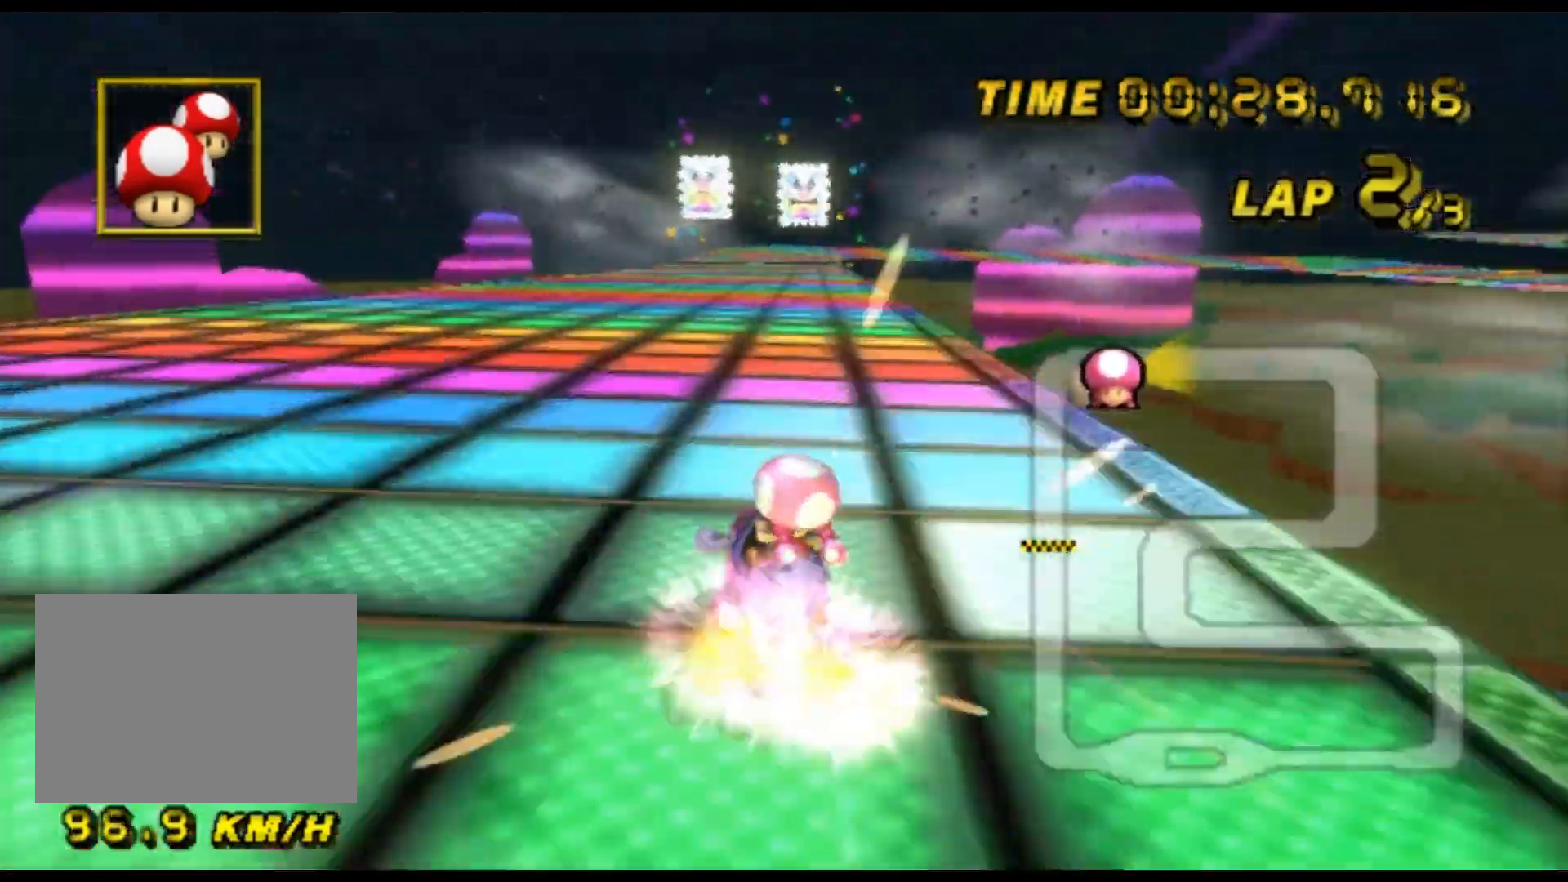
{"buttons": ["A"], "left_stick": "center", "events": [[67, "DPAD_DOWN", "down"], [100, "DPAD_DOWN", "up"], [367, "left_stick", "center"]]}
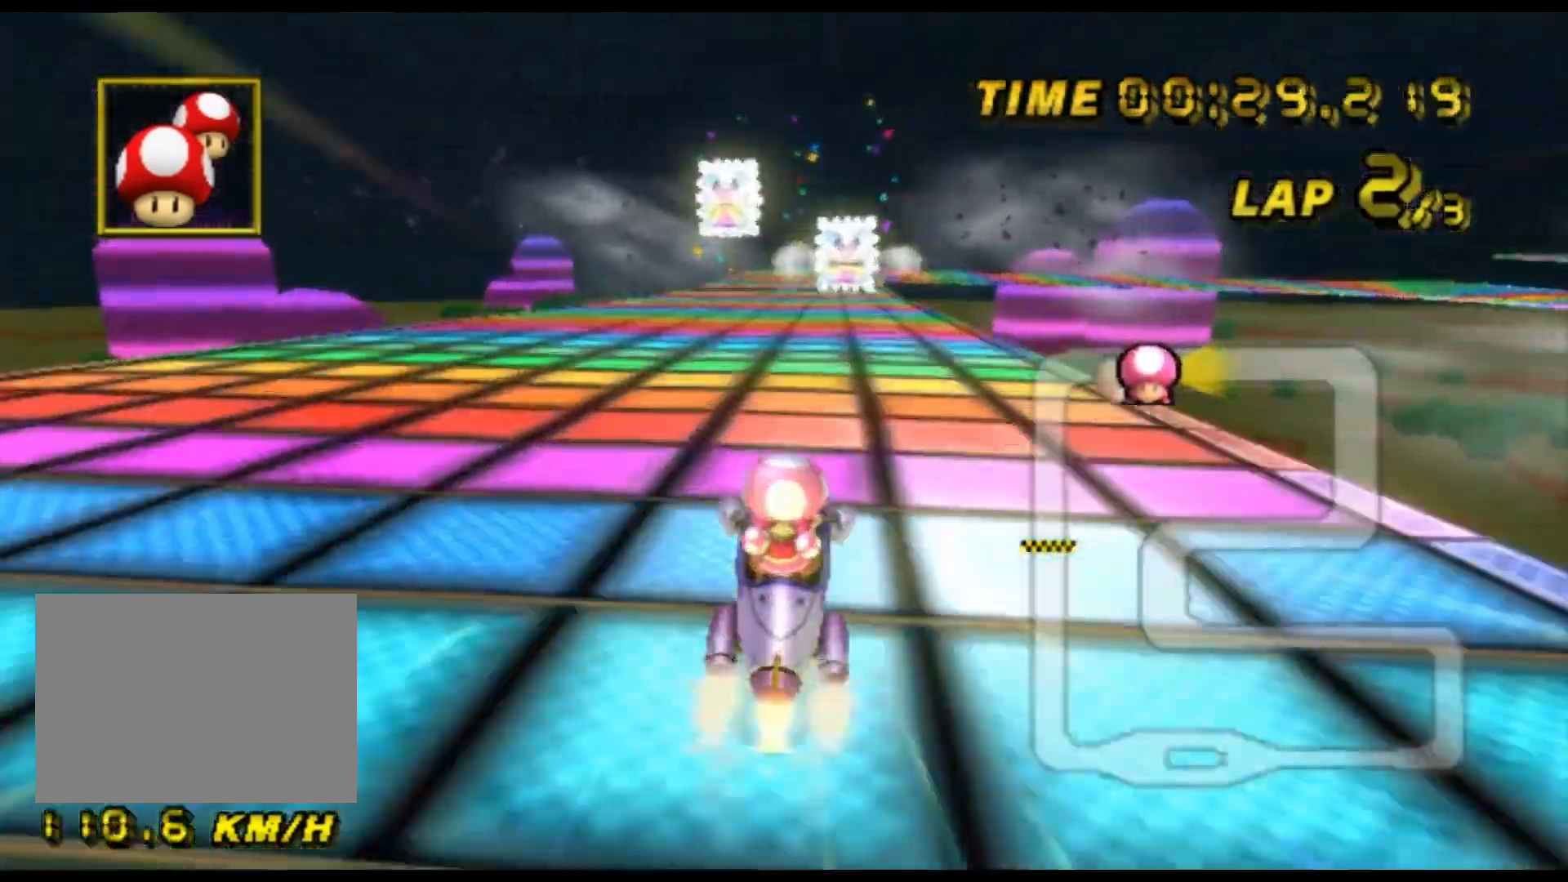
{"buttons": ["A"], "left_stick": "center", "events": []}
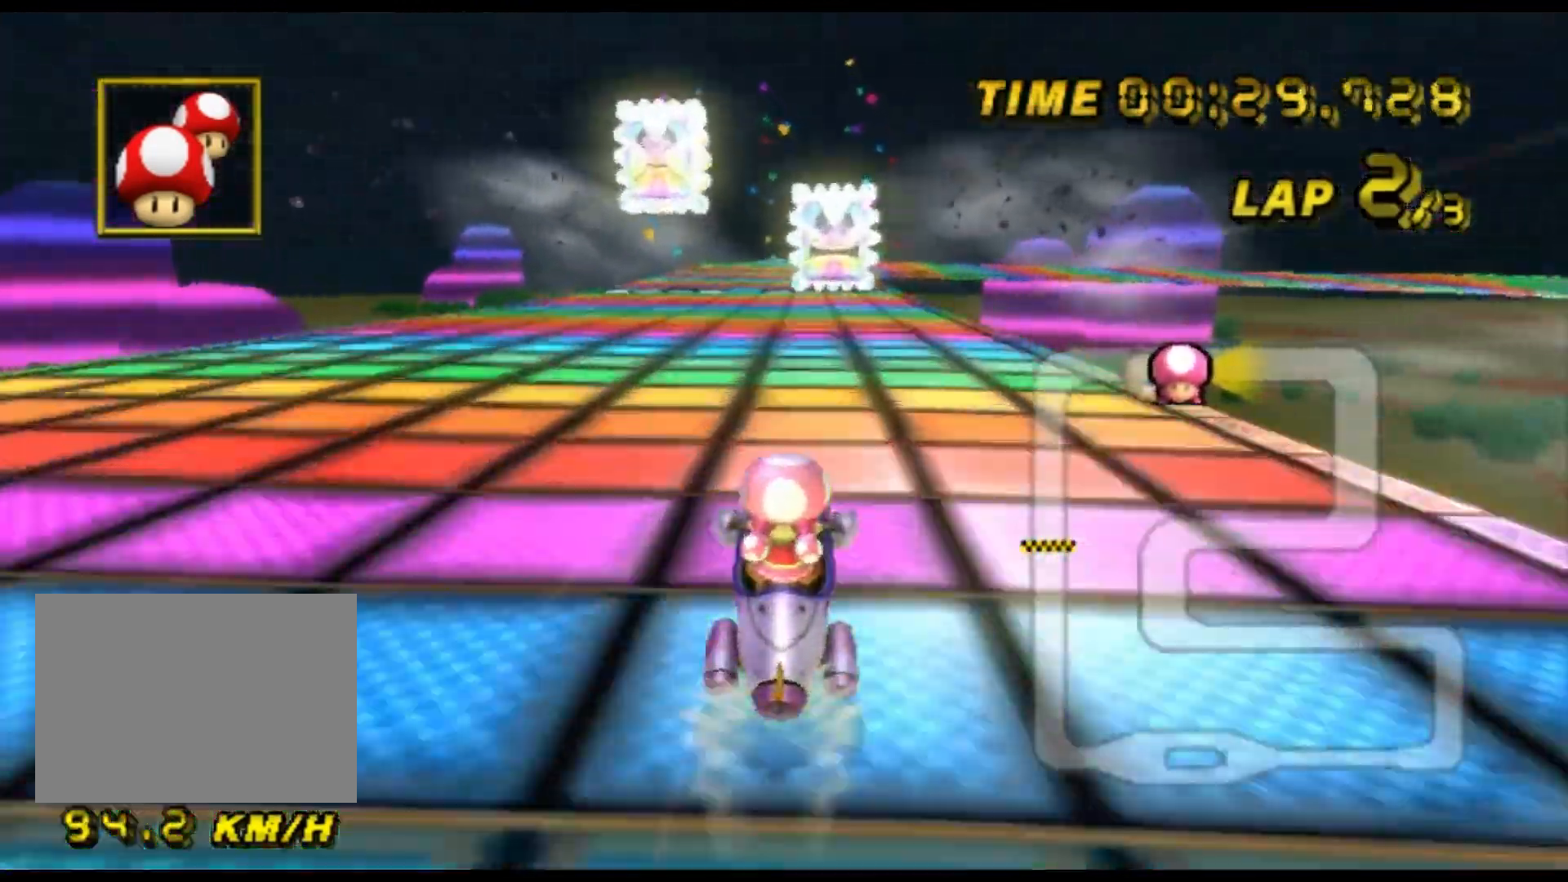
{"buttons": ["A"], "left_stick": "center", "events": []}
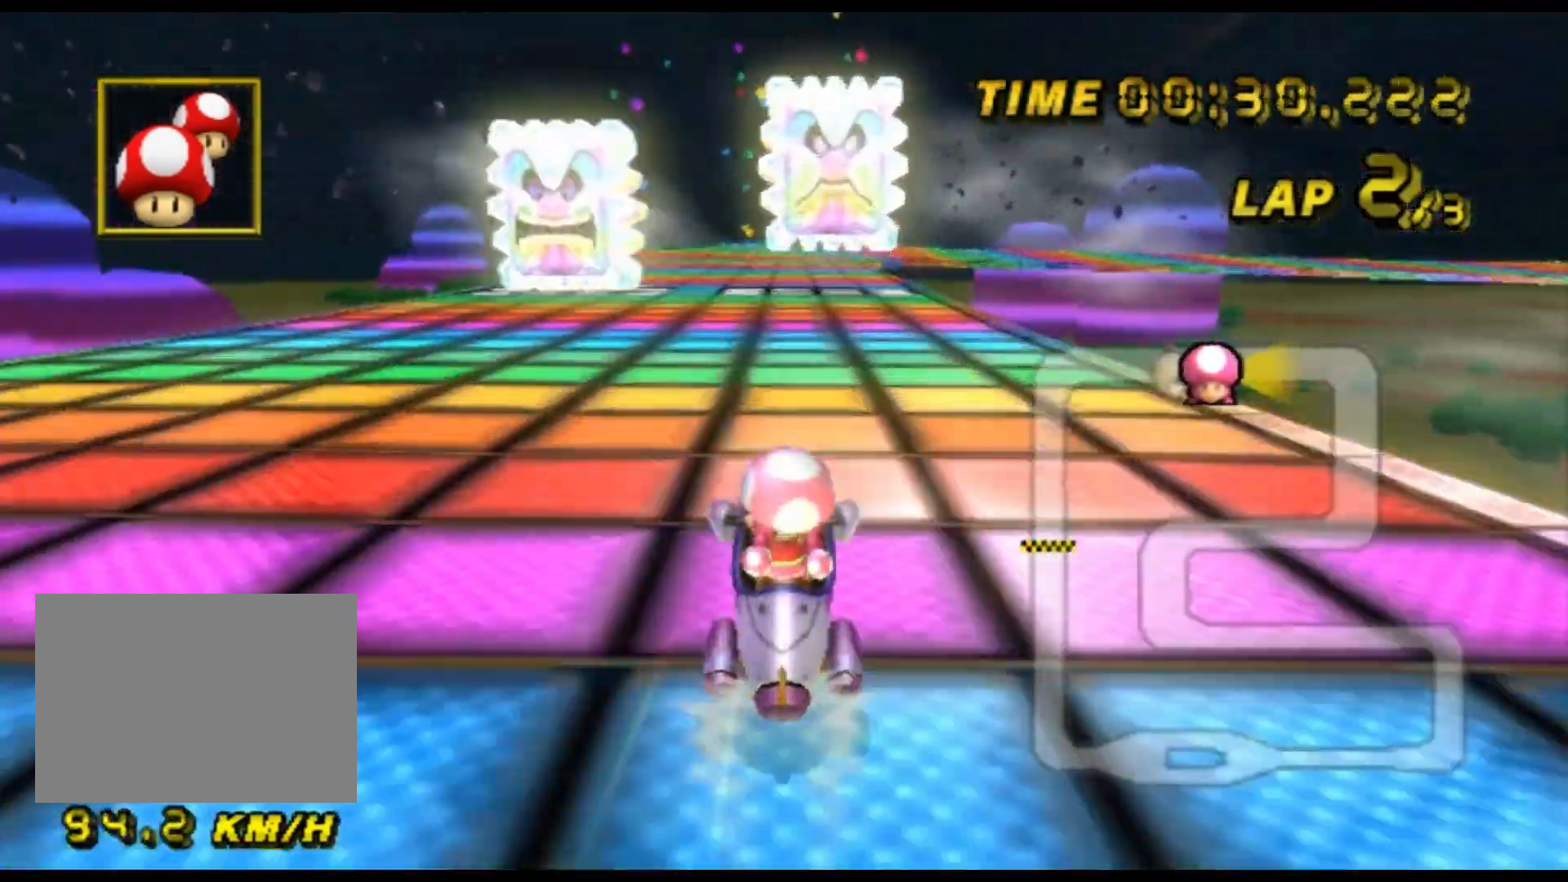
{"buttons": ["A"], "left_stick": "center", "events": []}
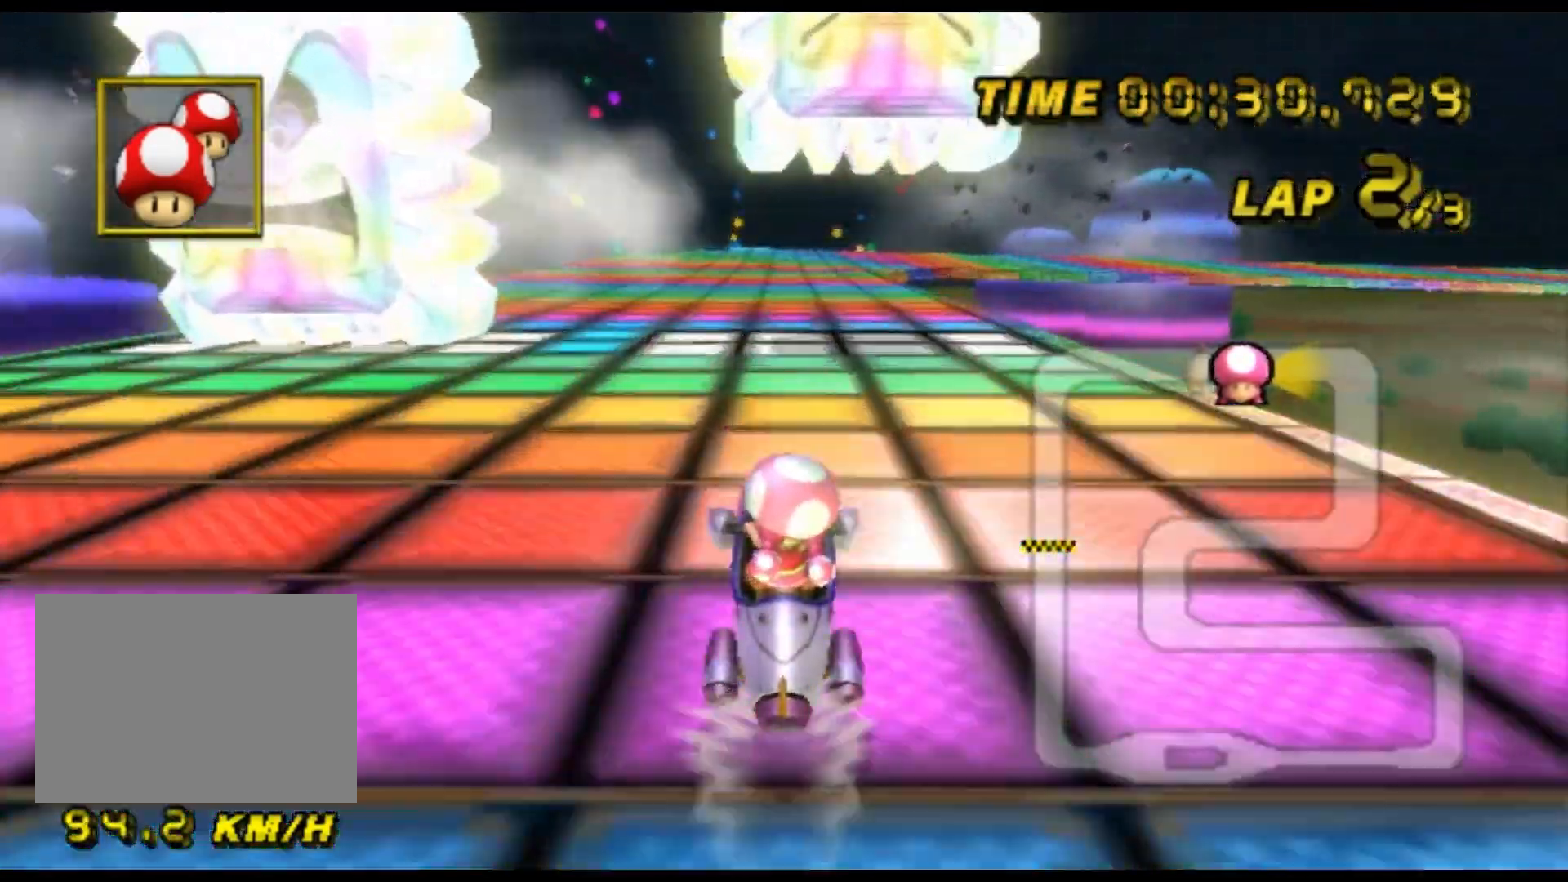
{"buttons": ["A"], "left_stick": "center", "events": []}
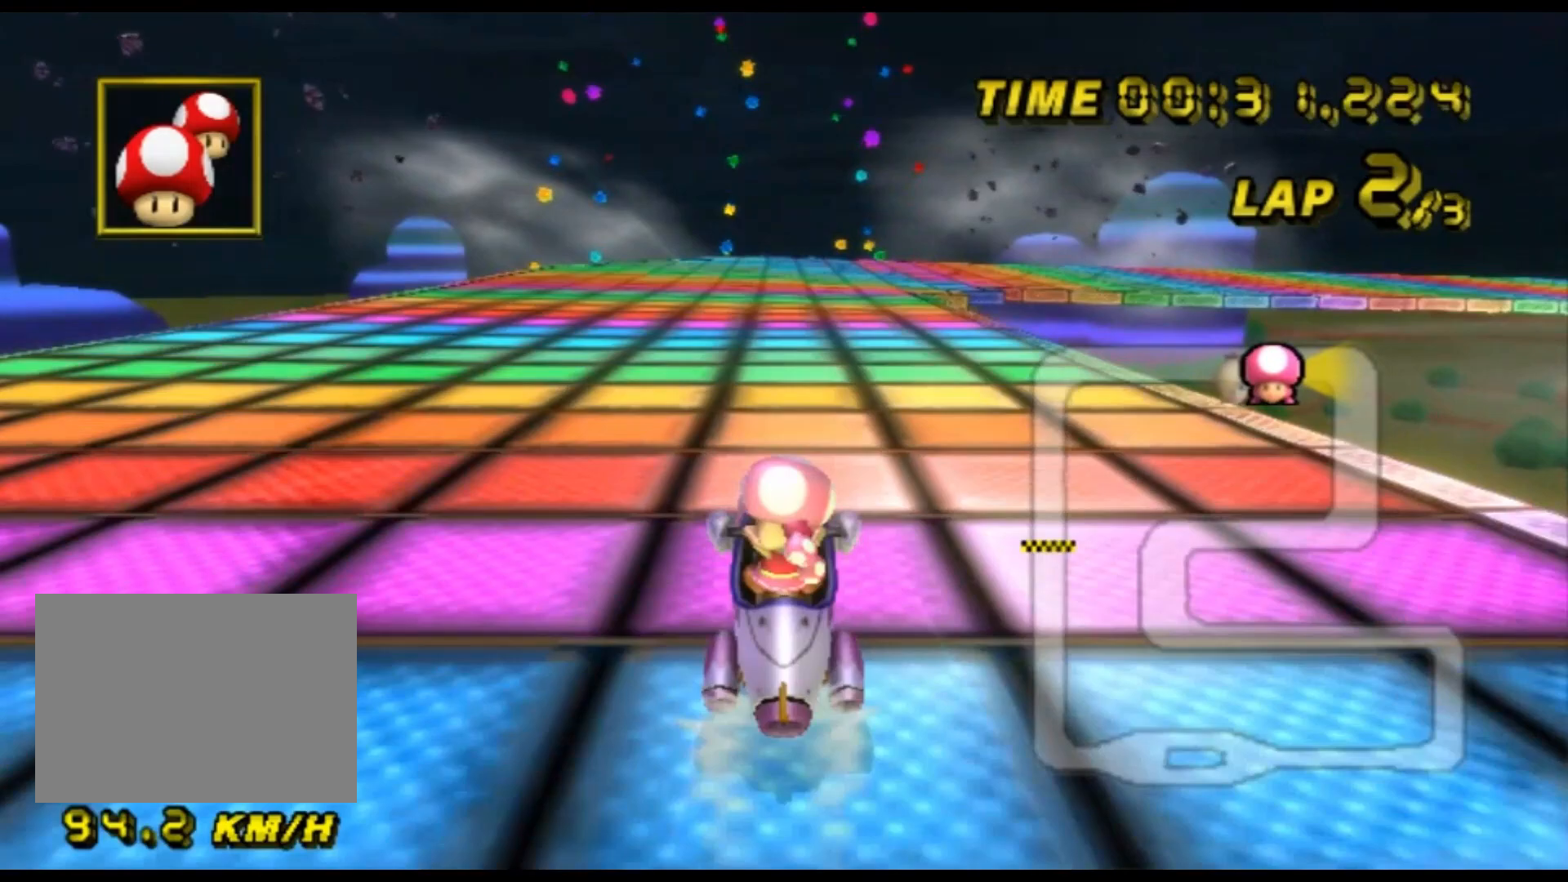
{"buttons": ["A", "R1"], "left_stick": "right", "events": [[267, "R1", "down"], [500, "left_stick", "right"]]}
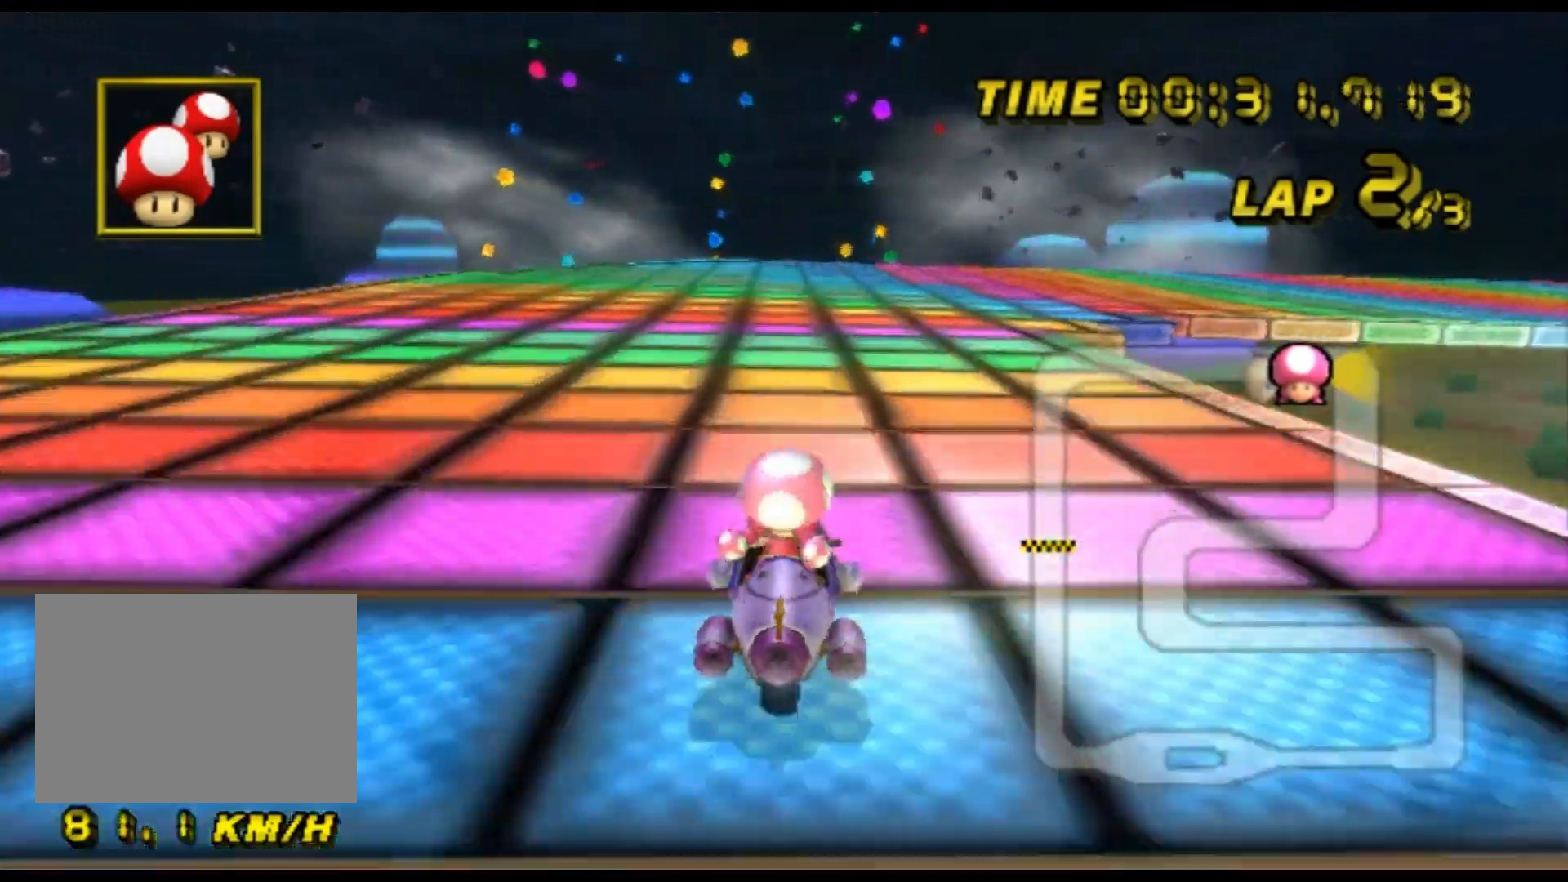
{"buttons": ["A", "R1"], "left_stick": "right", "events": []}
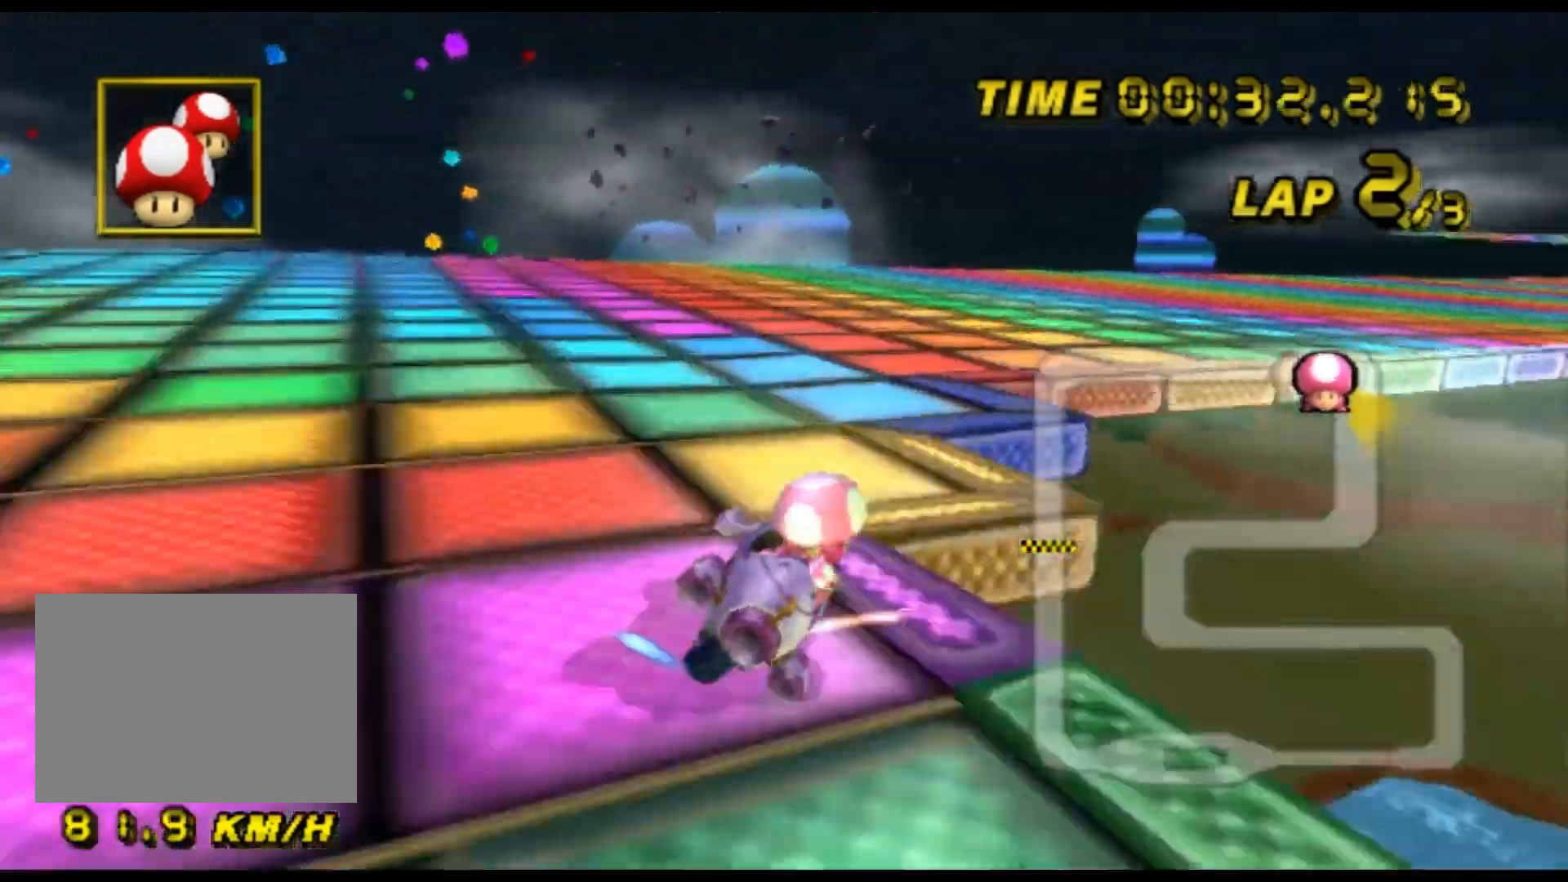
{"buttons": ["A", "R1"], "left_stick": "left", "events": [[433, "left_stick", "left"]]}
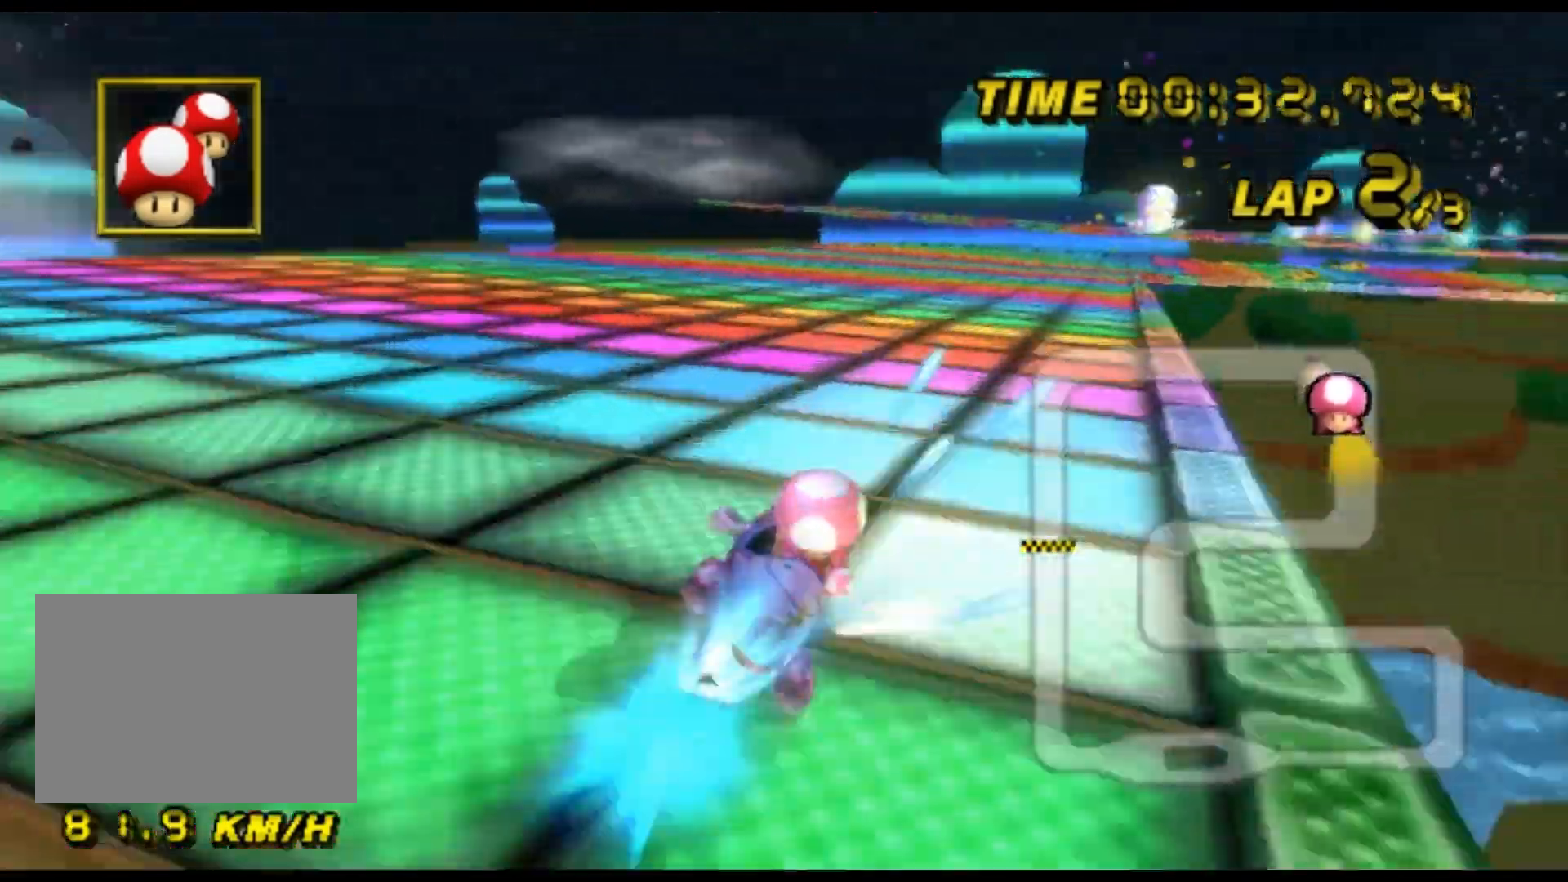
{"buttons": ["A"], "left_stick": "right", "events": [[267, "R1", "up"], [300, "left_stick", "center"], [367, "DPAD_DOWN", "down"], [400, "DPAD_DOWN", "up"], [467, "left_stick", "right"]]}
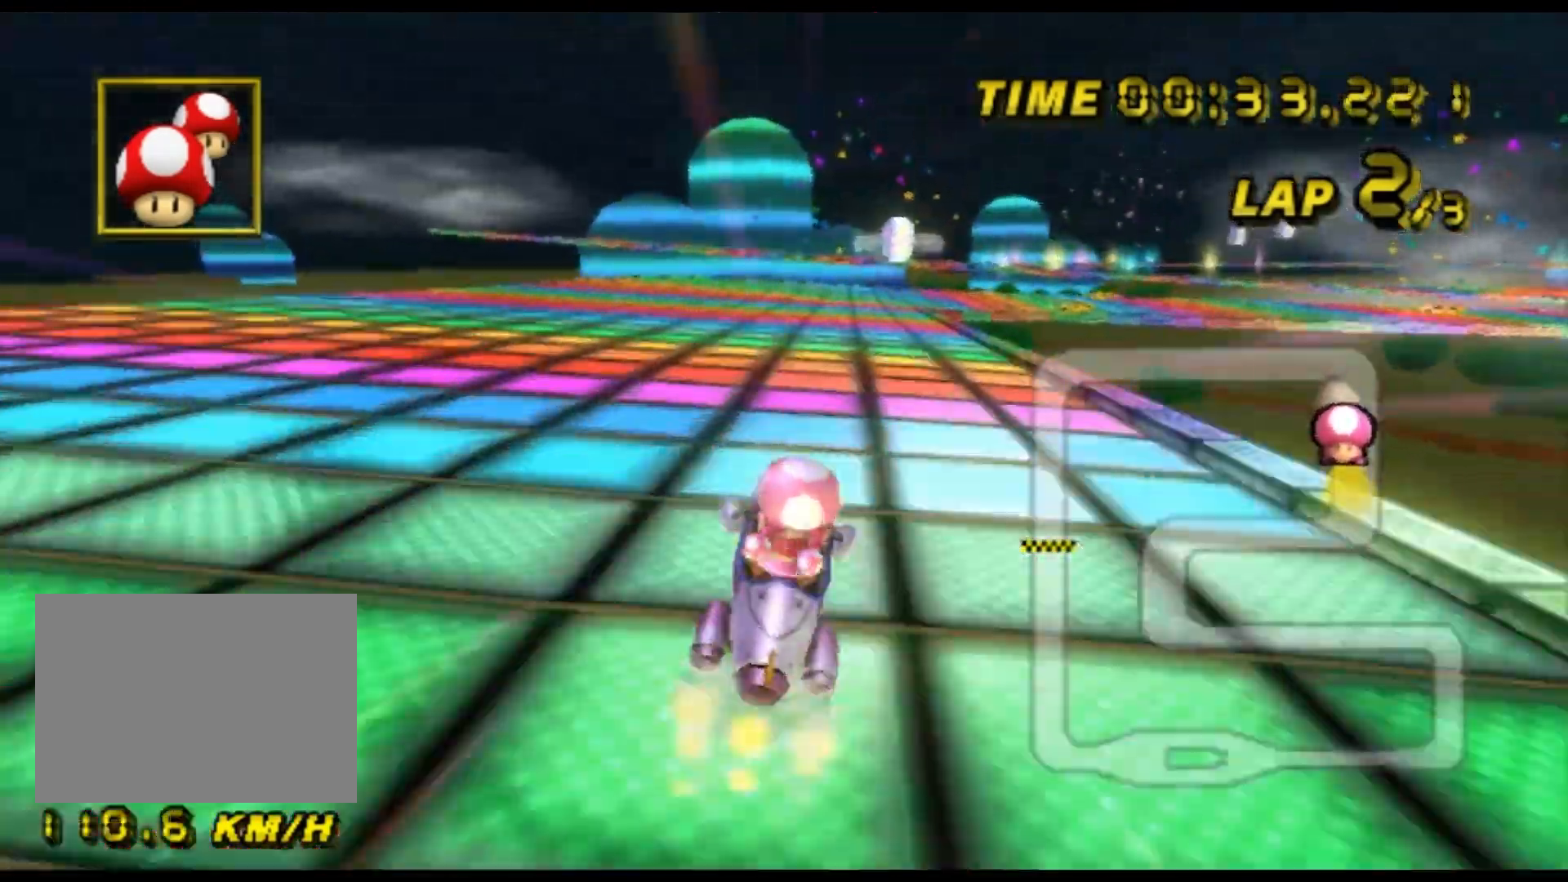
{"buttons": ["A"], "left_stick": "center", "events": [[67, "left_stick", "center"], [167, "left_stick", "left"], [400, "left_stick", "center"]]}
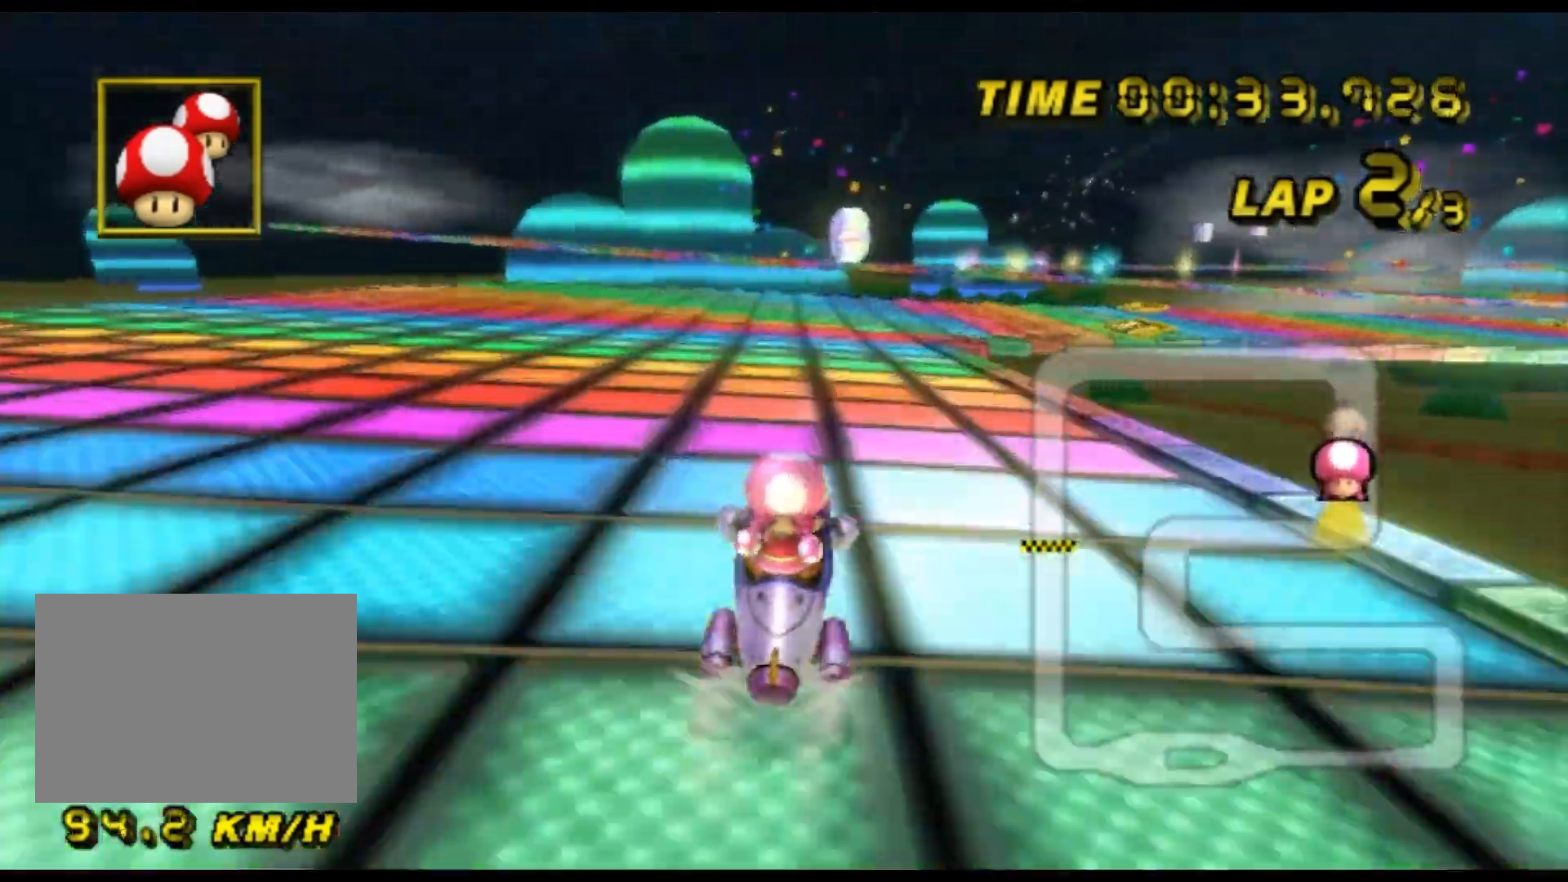
{"buttons": ["A", "R1"], "left_stick": "right", "events": [[167, "R1", "down"], [267, "left_stick", "right"]]}
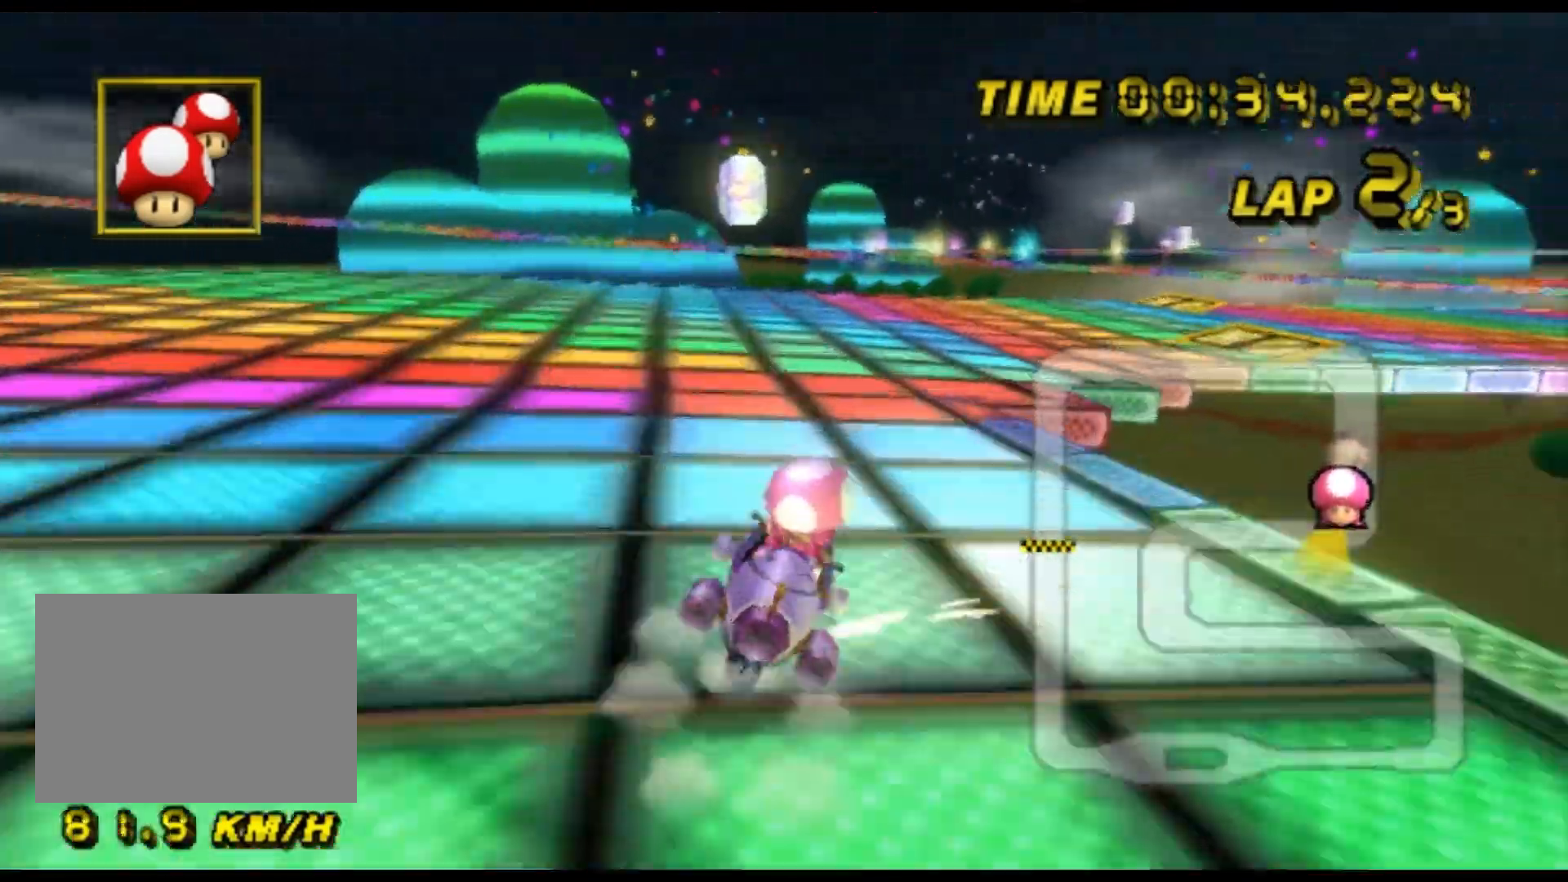
{"buttons": ["A"], "left_stick": "center", "events": [[367, "R1", "up"], [367, "left_stick", "center"]]}
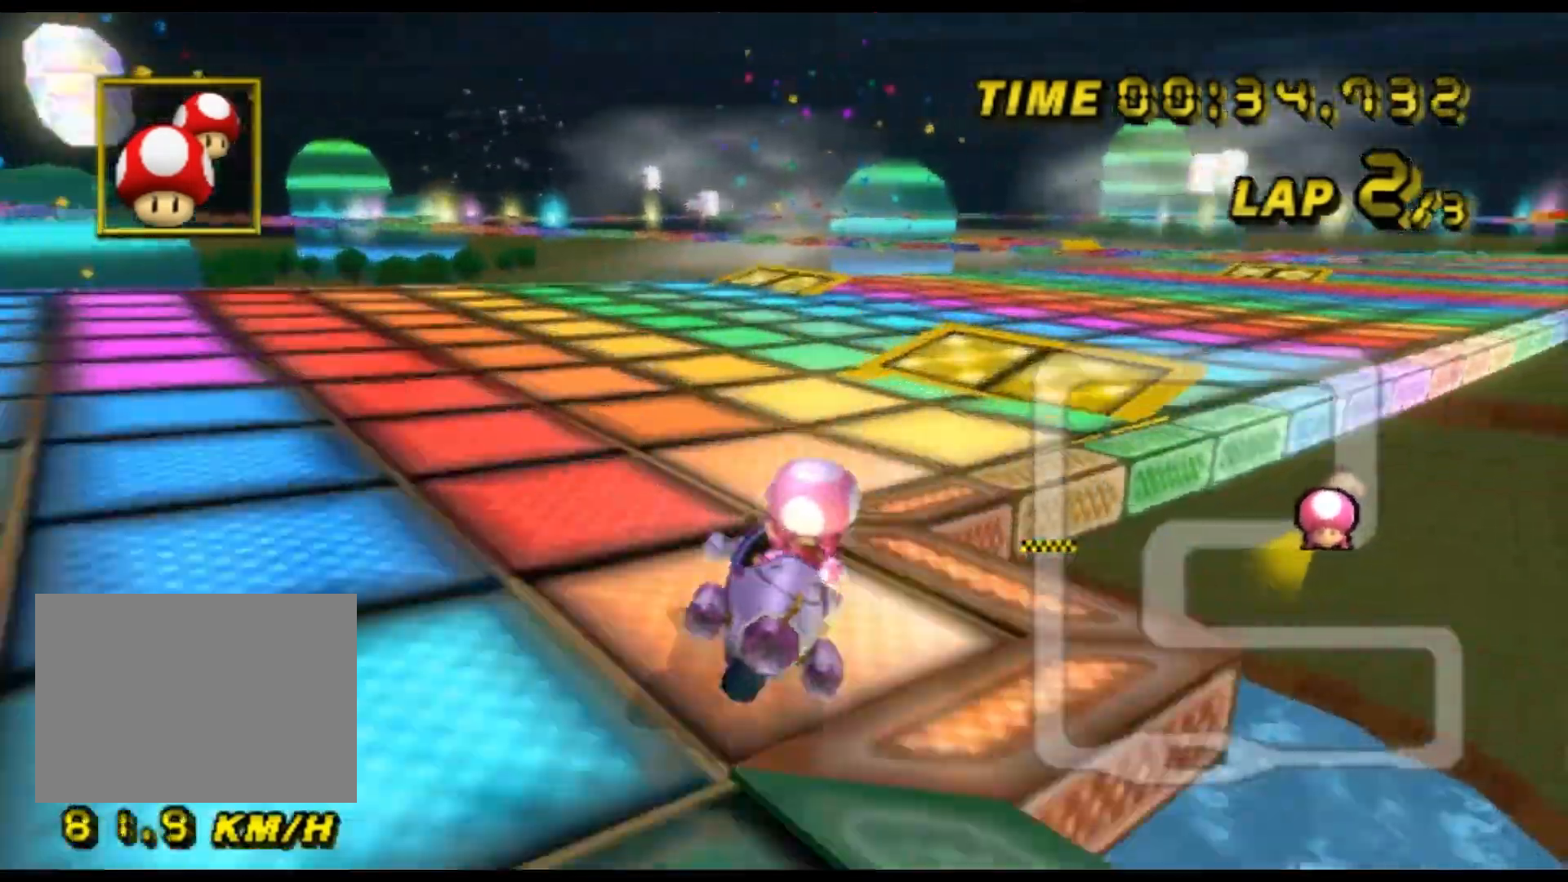
{"buttons": ["A", "R1", "DPAD_RIGHT"], "left_stick": "left", "events": [[100, "L1", "down"], [167, "L1", "up"], [200, "R1", "down"], [200, "left_stick", "left"], [500, "DPAD_RIGHT", "down"]]}
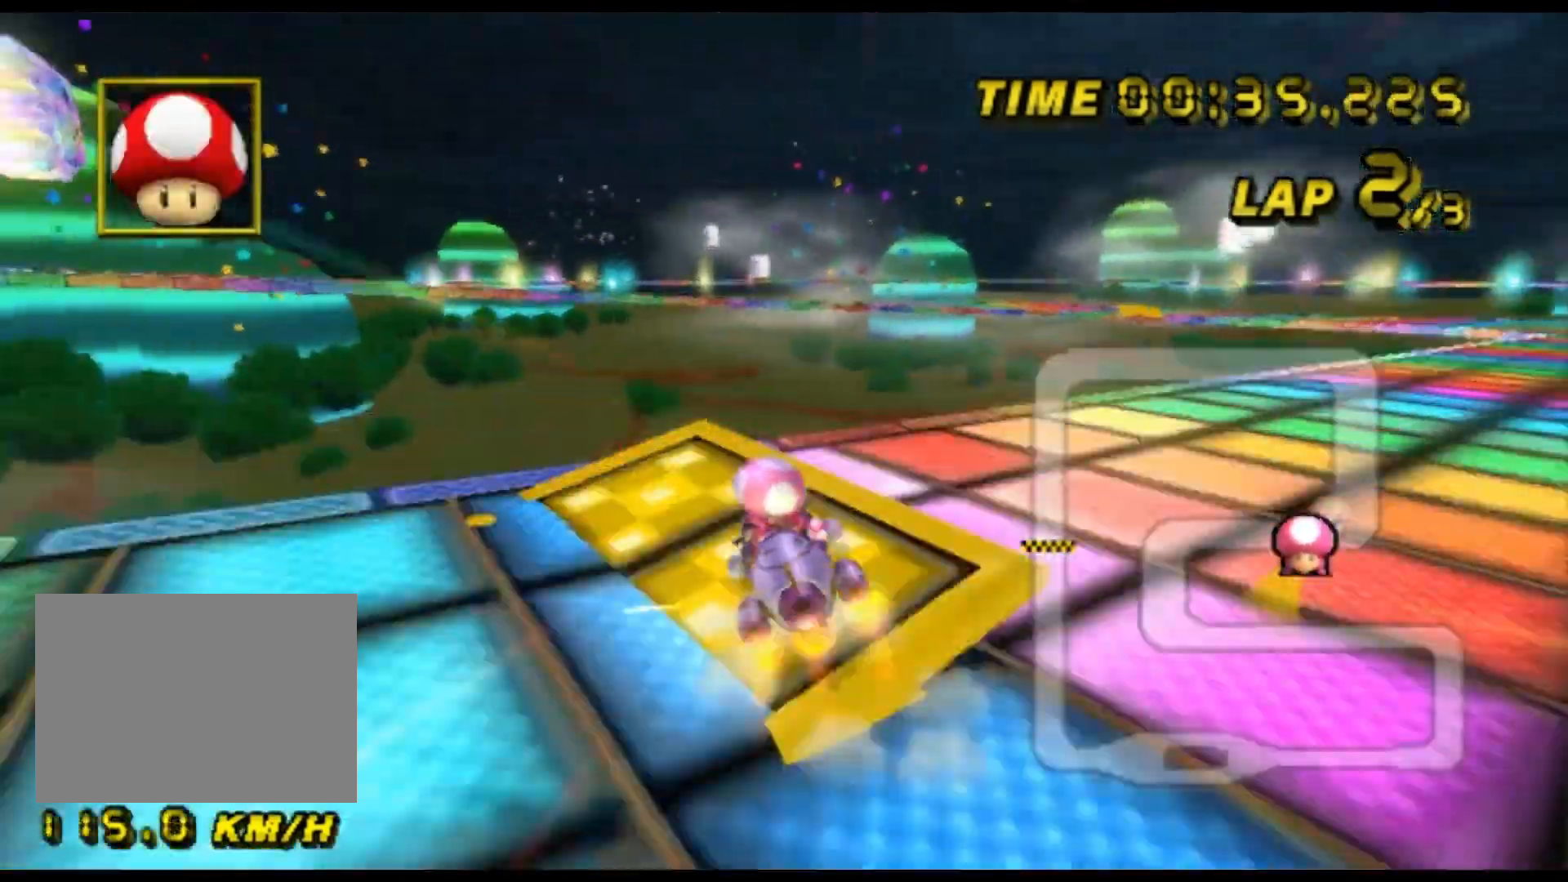
{"buttons": ["A", "R1"], "left_stick": "down-left", "events": [[33, "DPAD_RIGHT", "up"], [33, "left_stick", "down-left"]]}